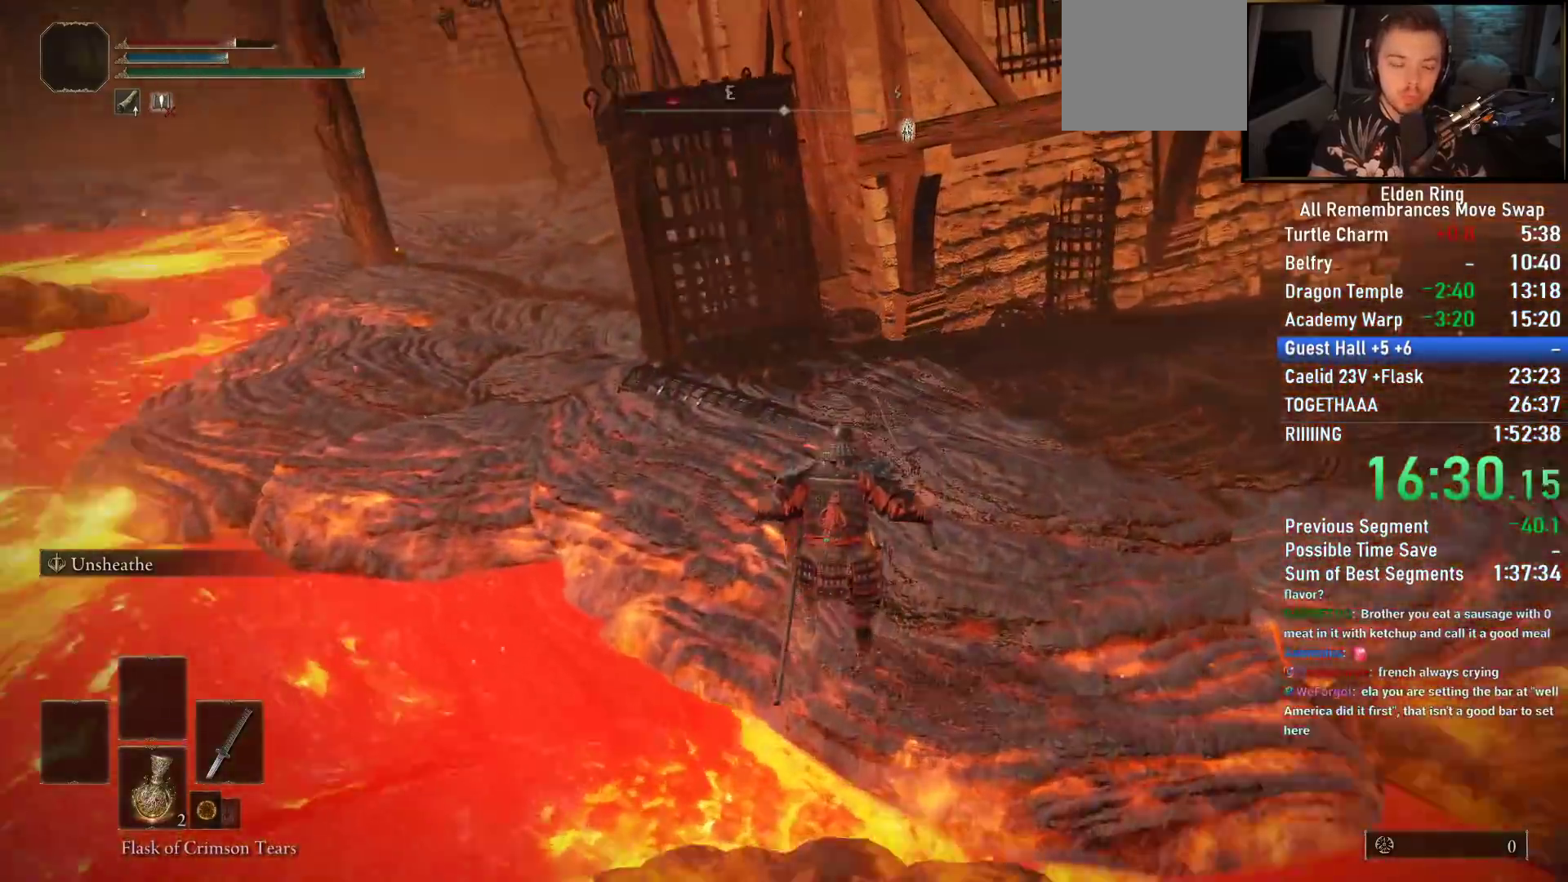
Gameplay with a controller (PlayStation layout); each line is a JSON object with the inputs held at the frame after it (dt_ms = milliseconds from this image to that frame). "events" lists button and stick changes between this image and that frame as [ms after this image, input, new state], when the widget could be followed in between.
{"dt_ms": 500, "buttons": ["CIRCLE"], "left_stick": "up", "right_stick": "center", "events": [[500, "right_stick", "center"]]}
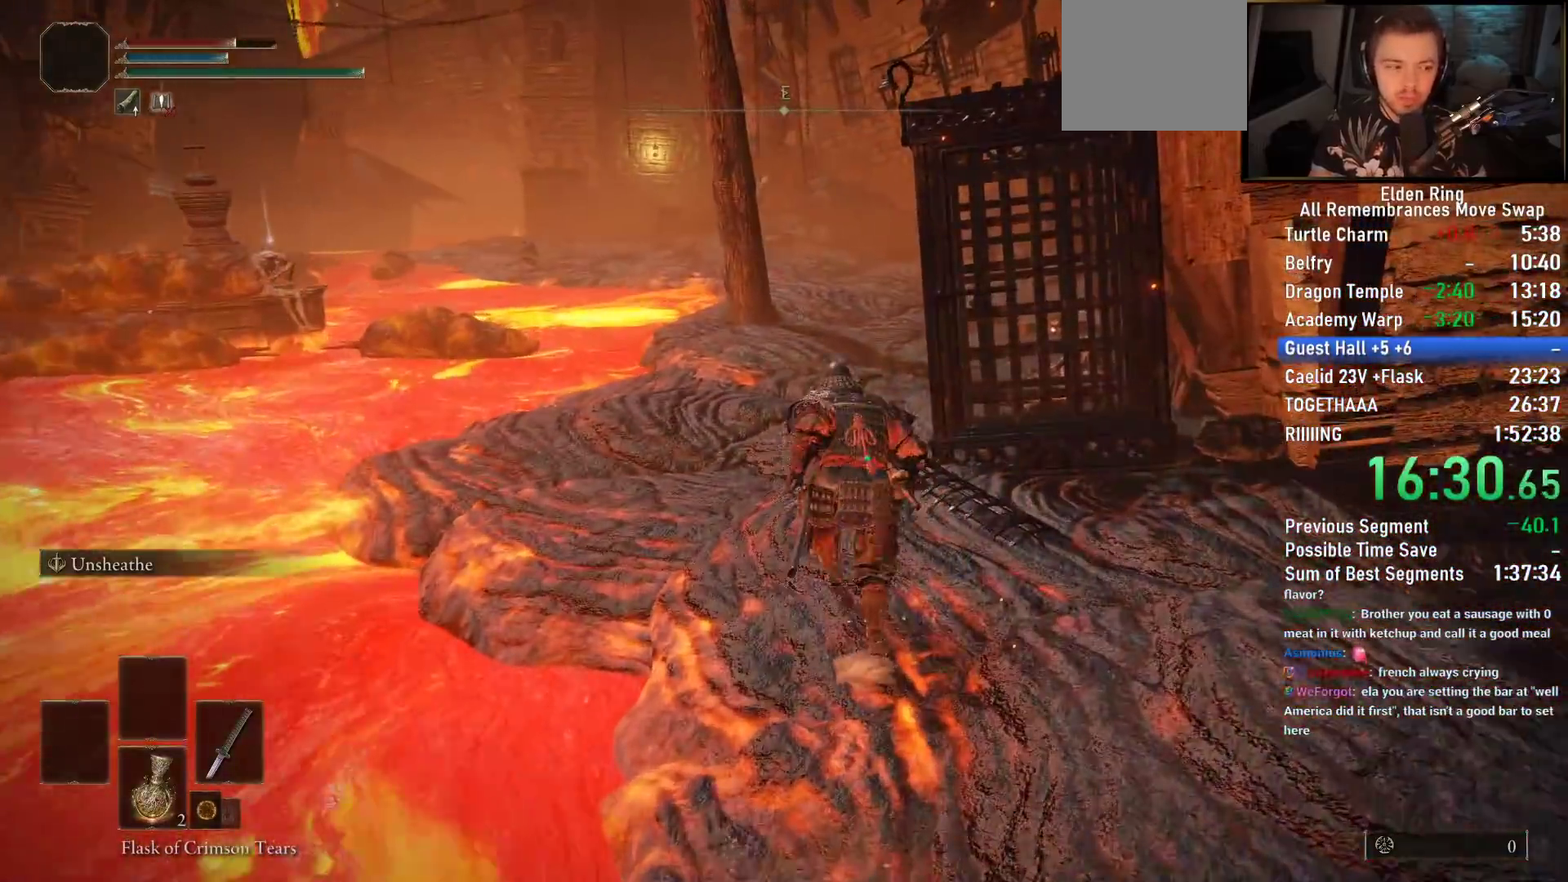
{"dt_ms": 500, "buttons": ["CIRCLE"], "left_stick": "up", "right_stick": "right", "events": [[83, "right_stick", "right"]]}
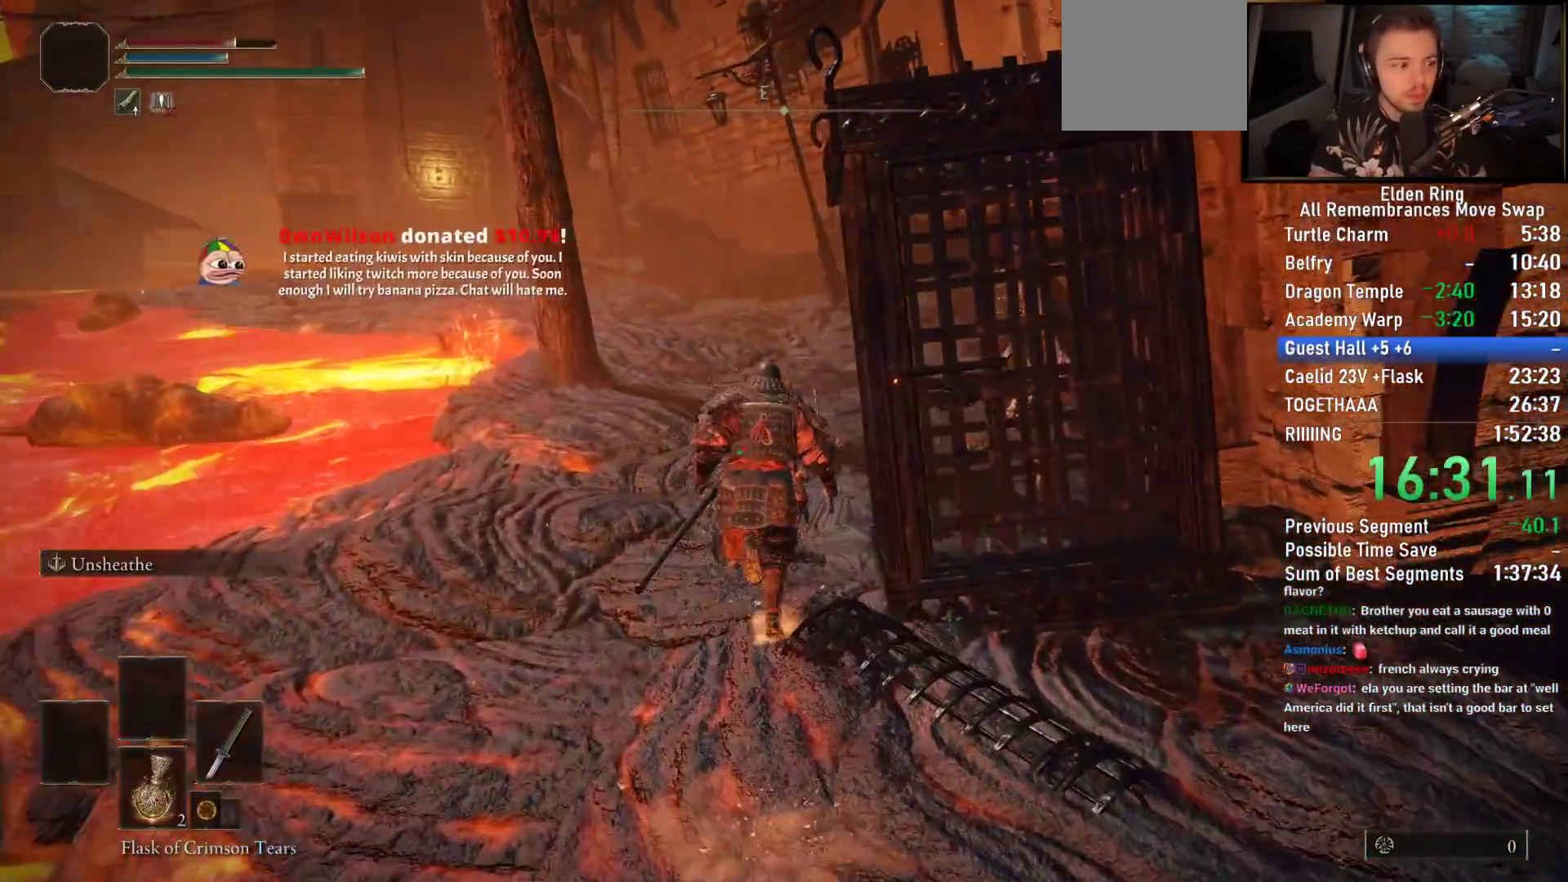
{"dt_ms": 500, "buttons": ["CIRCLE"], "left_stick": "up", "right_stick": "right", "events": []}
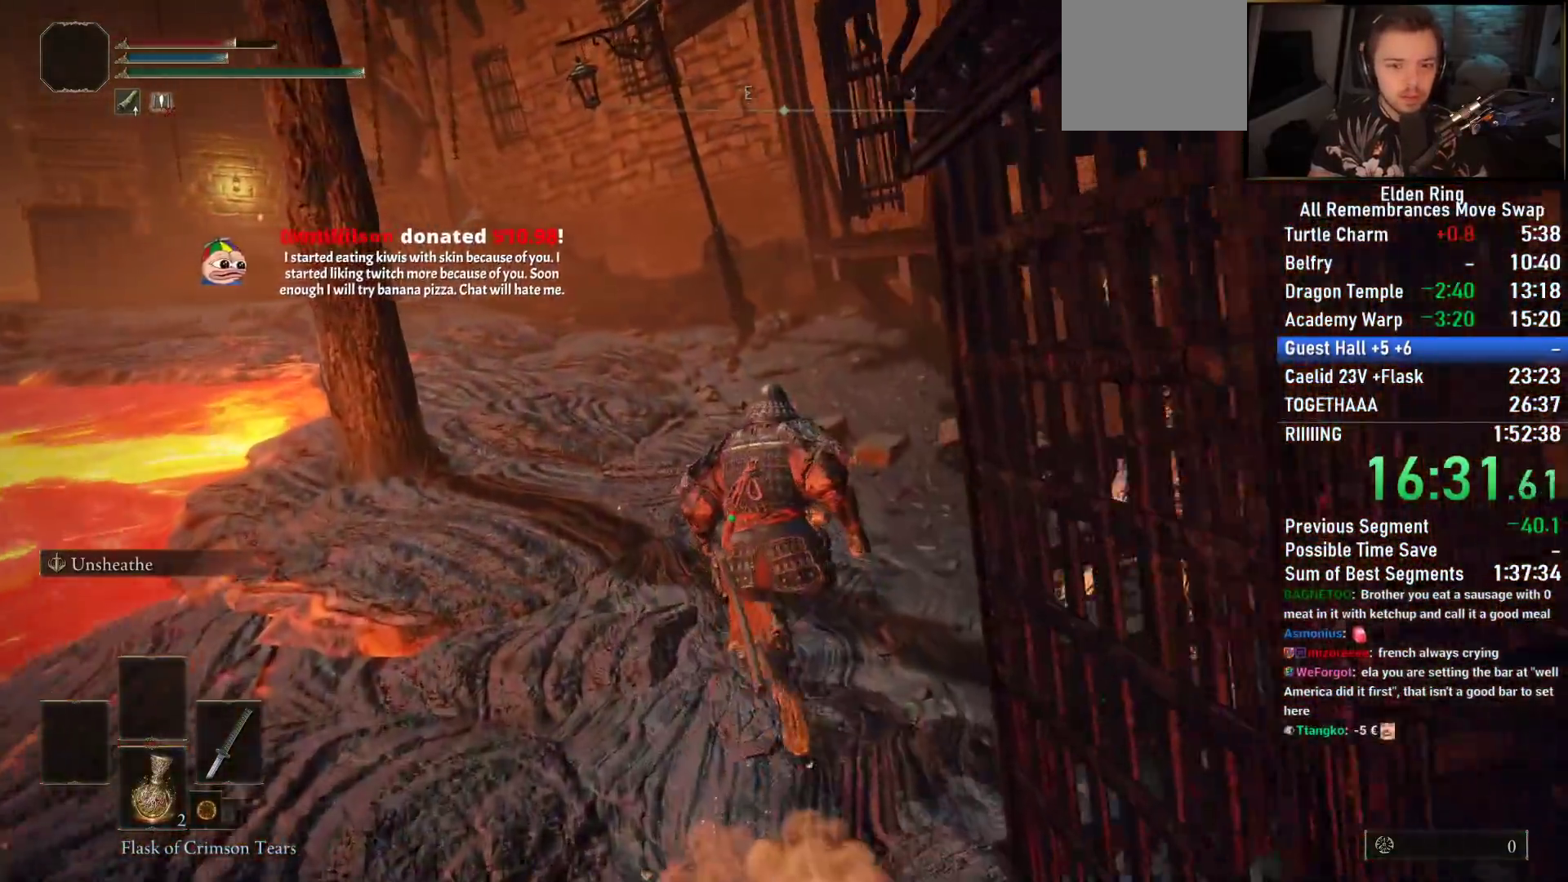
{"dt_ms": 500, "buttons": ["CIRCLE"], "left_stick": "up", "right_stick": "center", "events": [[267, "right_stick", "down-left"], [450, "right_stick", "center"]]}
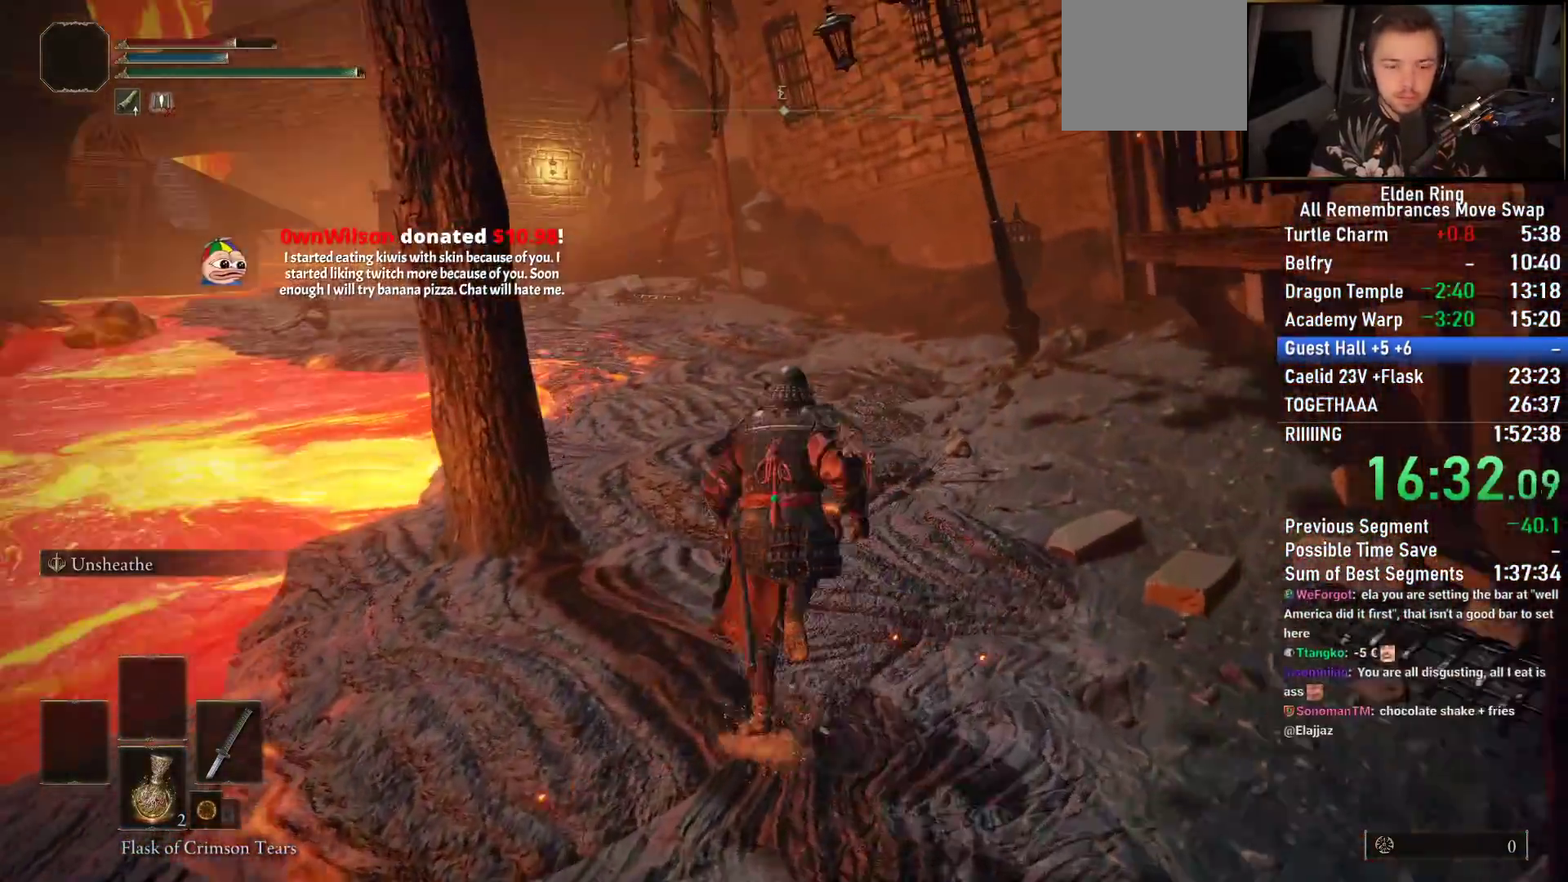
{"dt_ms": 500, "buttons": ["CIRCLE"], "left_stick": "up", "right_stick": "center"}
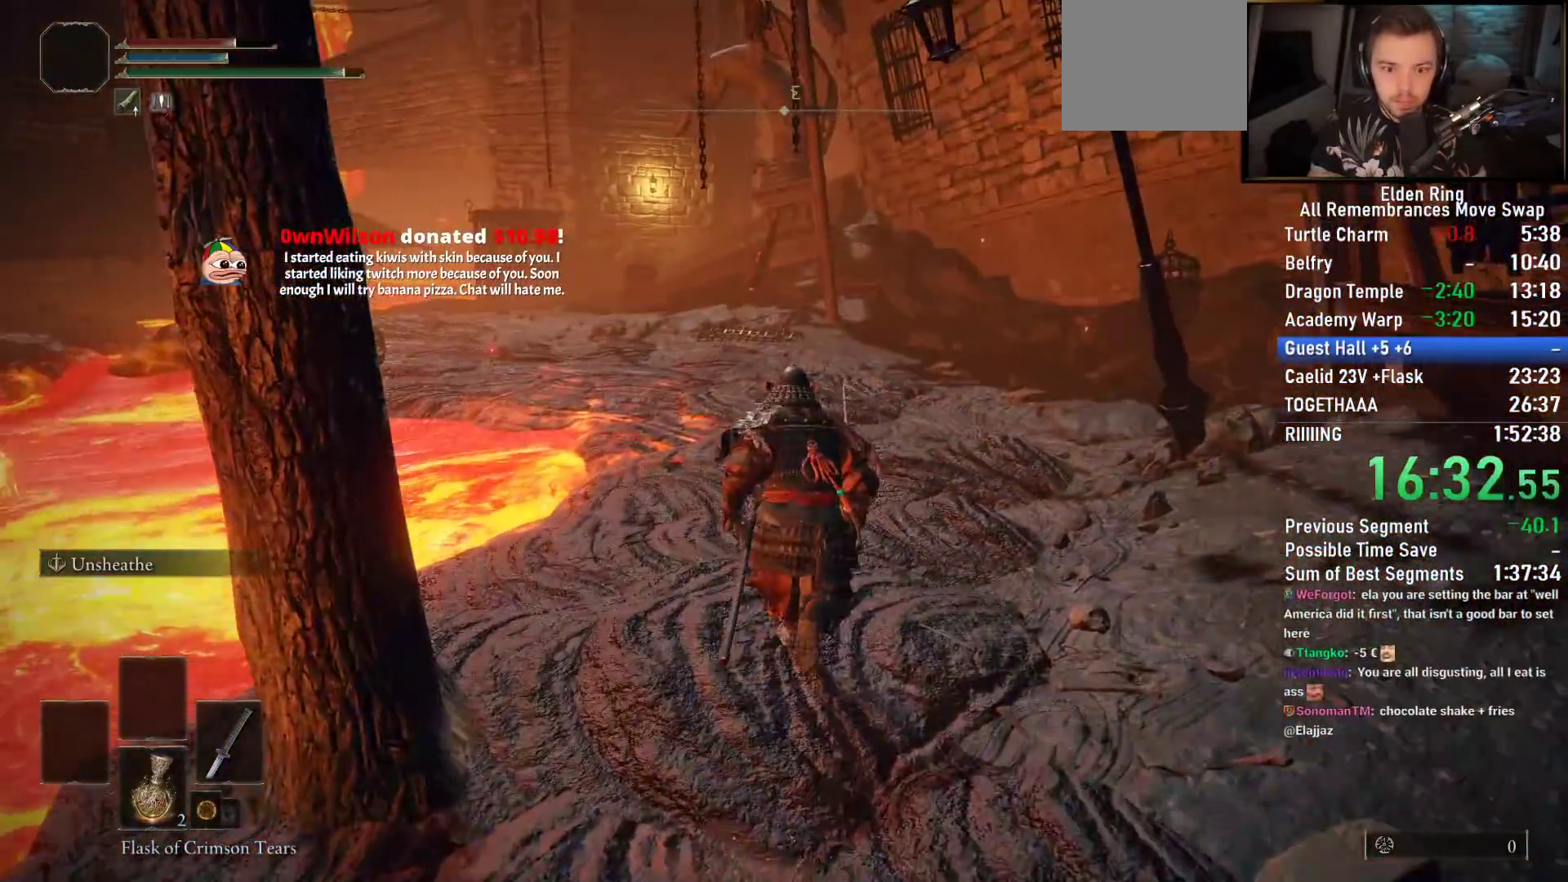
{"dt_ms": 500, "buttons": ["CIRCLE"], "left_stick": "up", "right_stick": "center", "events": [[83, "right_stick", "up-right"], [283, "right_stick", "down-left"], [417, "right_stick", "center"]]}
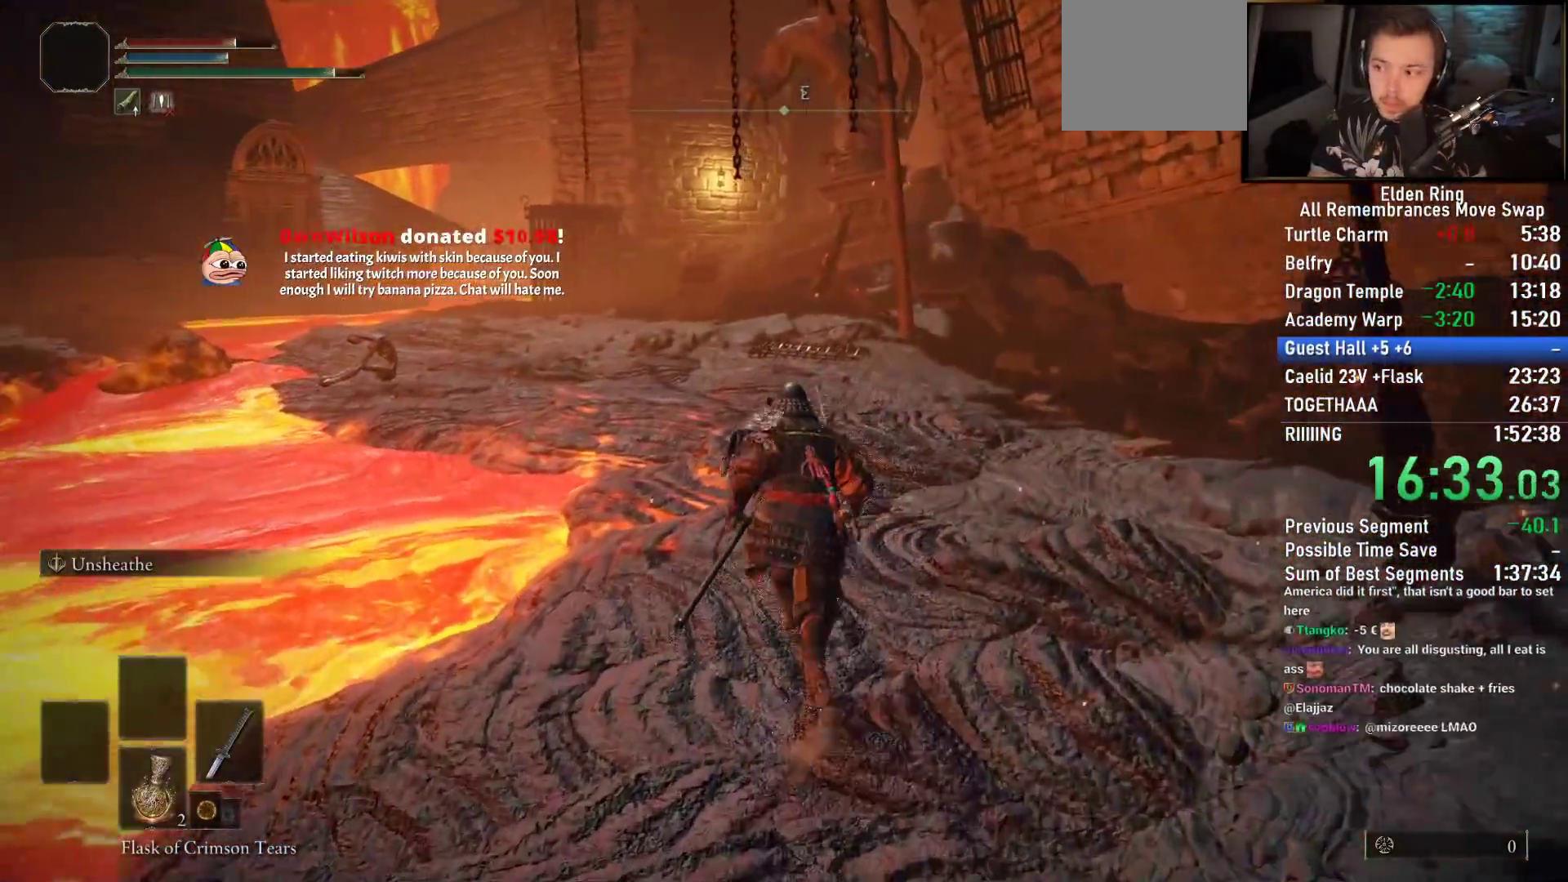
{"dt_ms": 500, "buttons": ["CIRCLE"], "left_stick": "up", "right_stick": "center", "events": []}
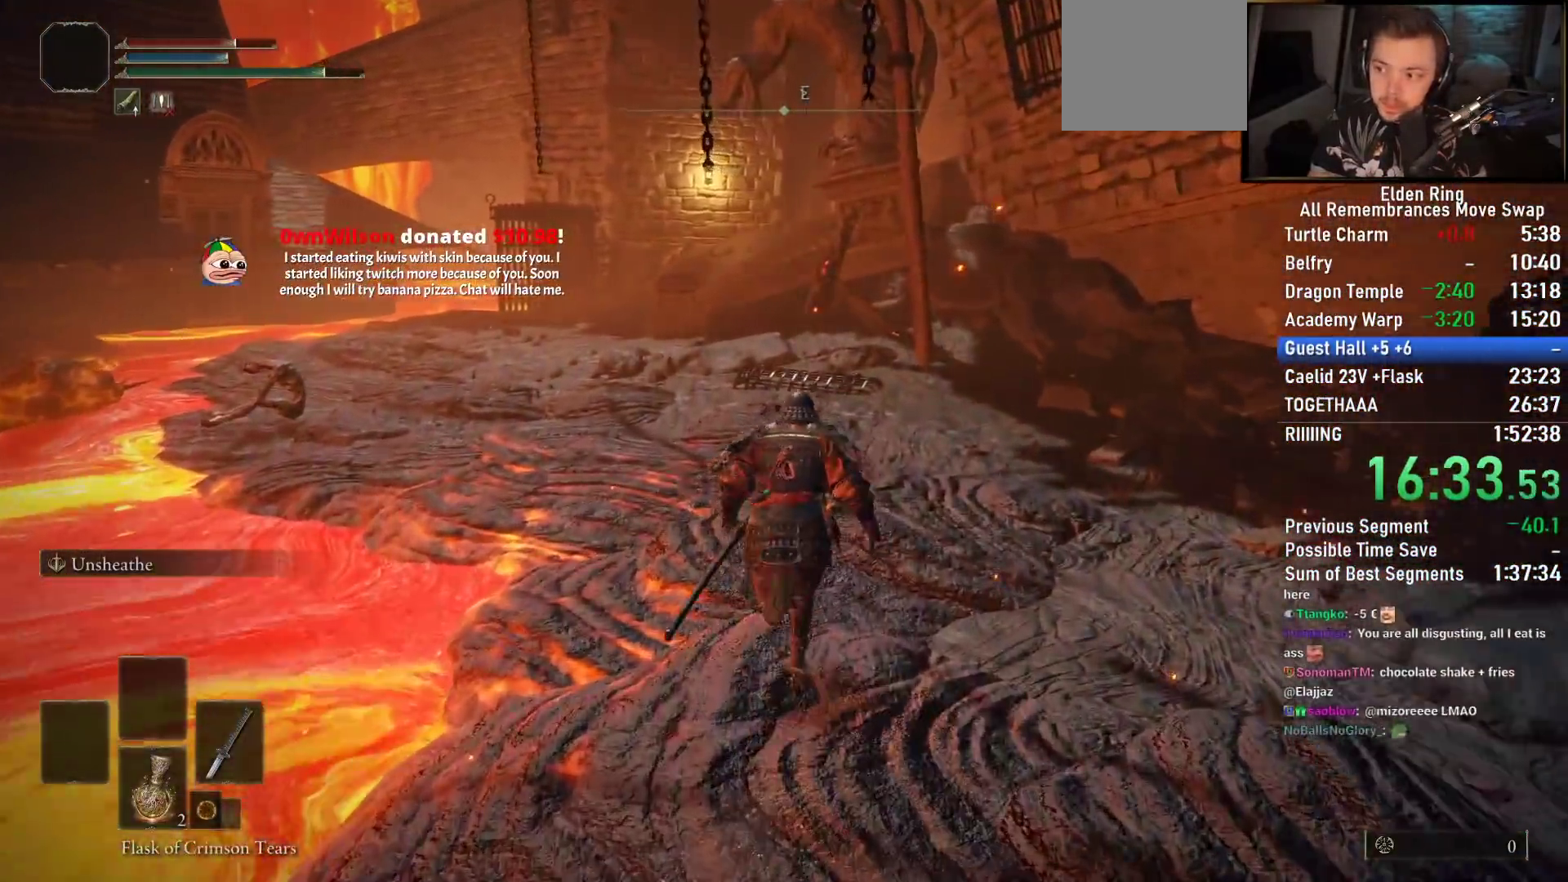
{"dt_ms": 500, "buttons": ["CIRCLE"], "left_stick": "up", "right_stick": "down-right", "events": [[433, "right_stick", "down-right"]]}
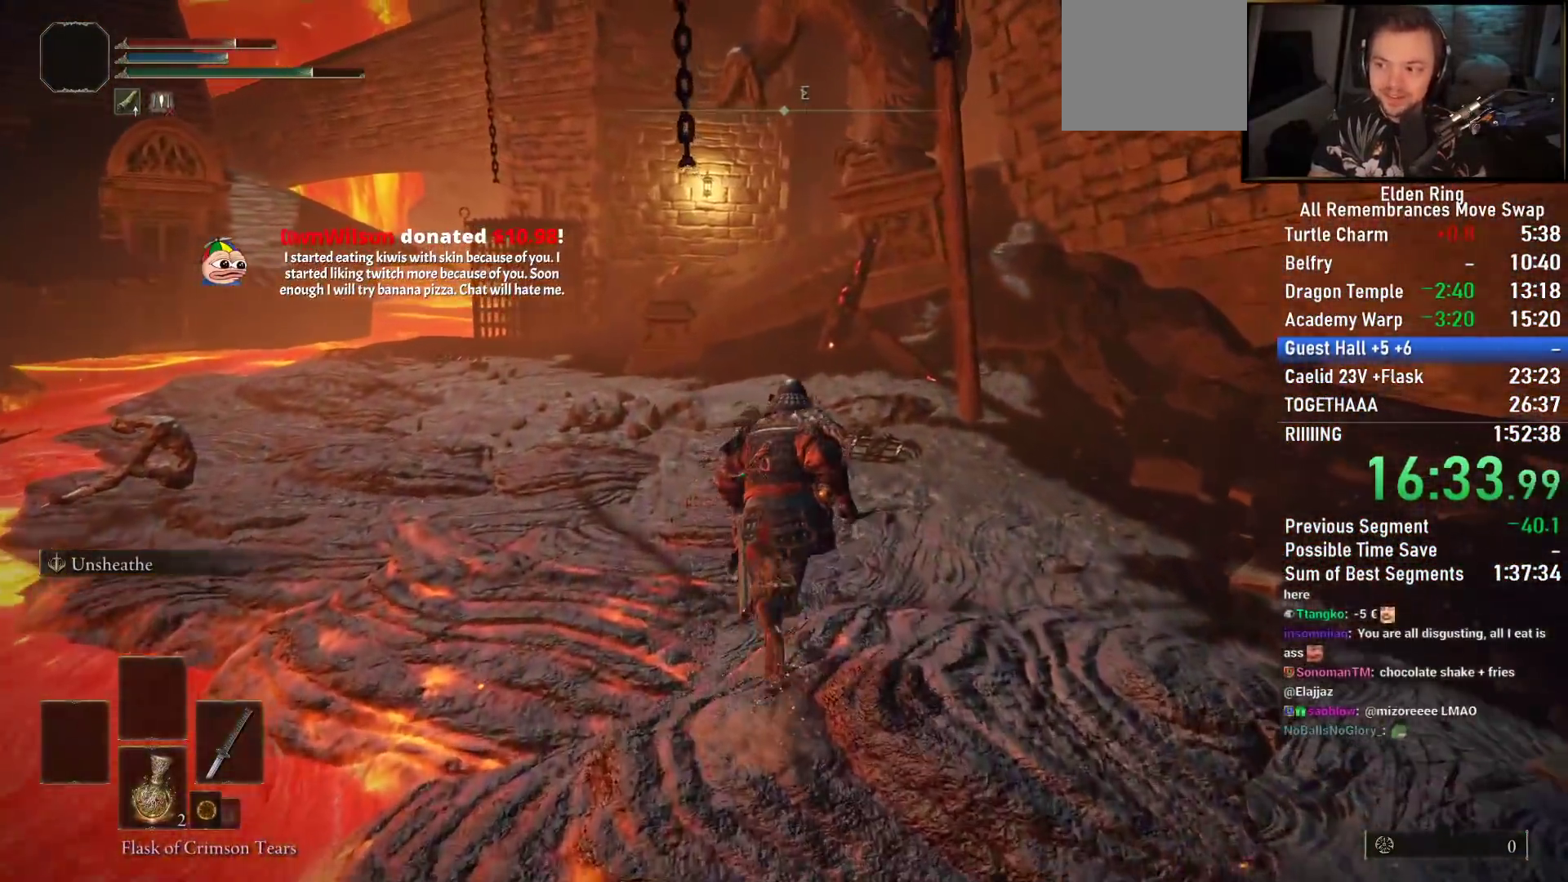
{"dt_ms": 500, "buttons": ["CIRCLE"], "left_stick": "up", "right_stick": "down-right", "events": []}
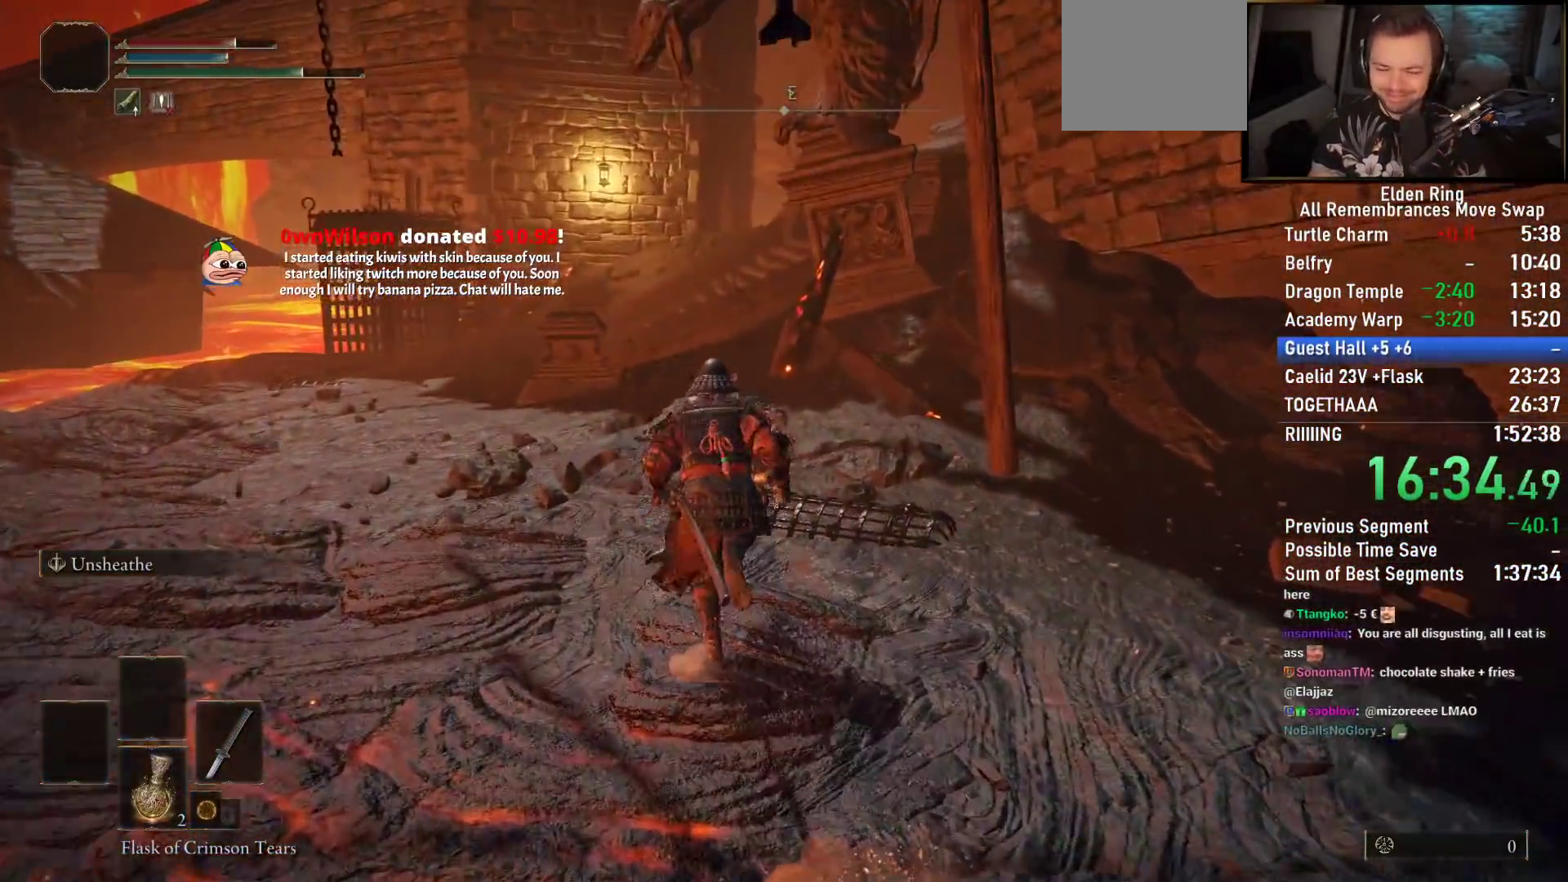
{"dt_ms": 500, "buttons": ["CIRCLE"], "left_stick": "up", "right_stick": "down-right", "events": []}
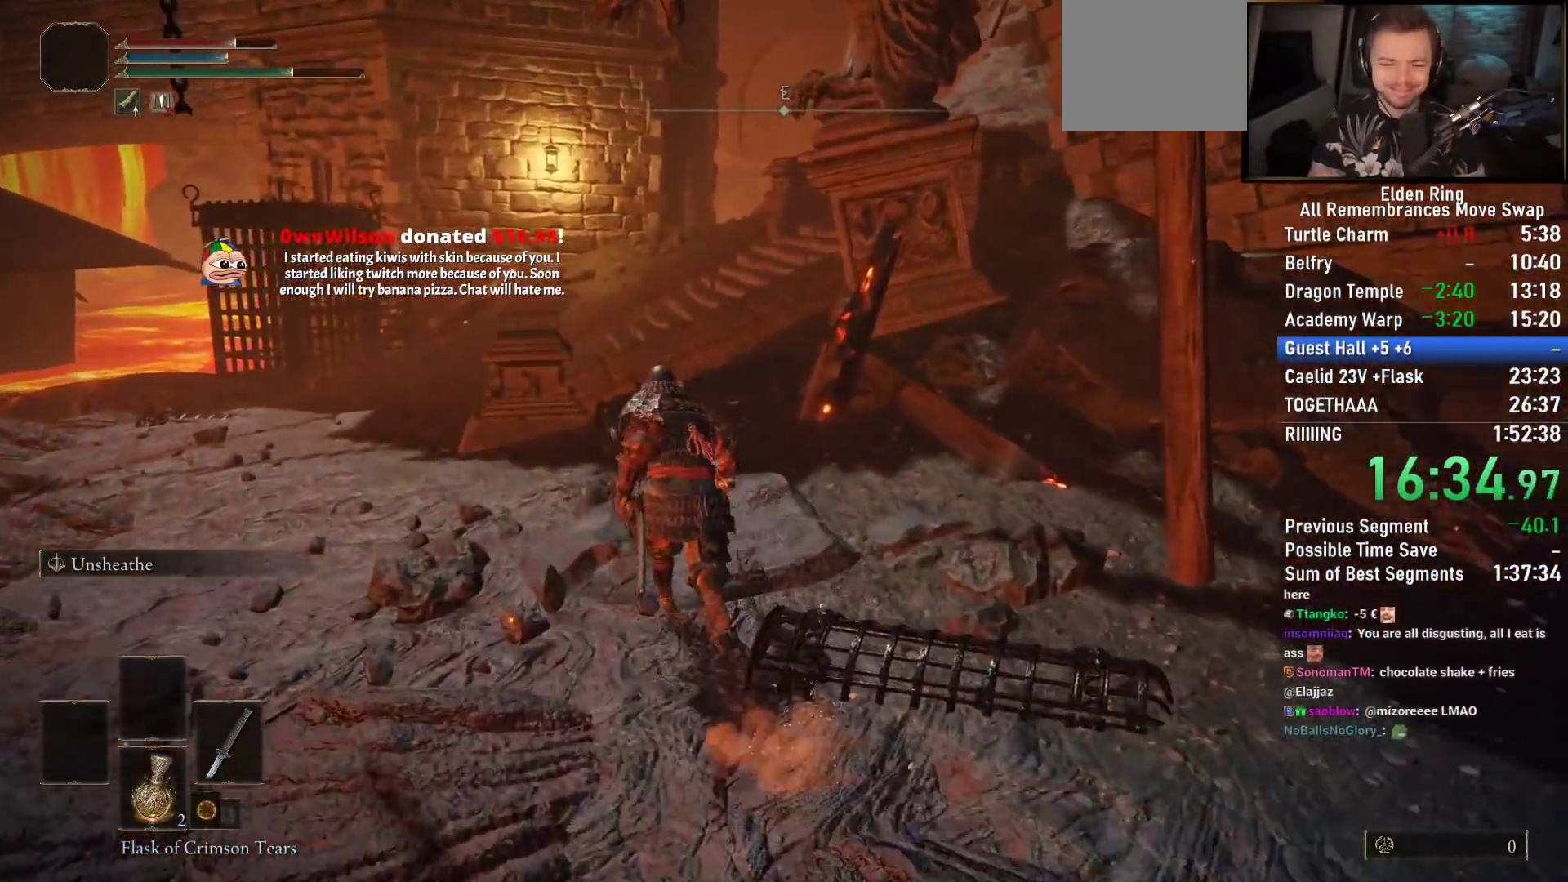
{"dt_ms": 500, "buttons": ["CIRCLE"], "left_stick": "up", "right_stick": "center", "events": [[167, "right_stick", "center"], [367, "CROSS", "down"], [500, "CROSS", "up"]]}
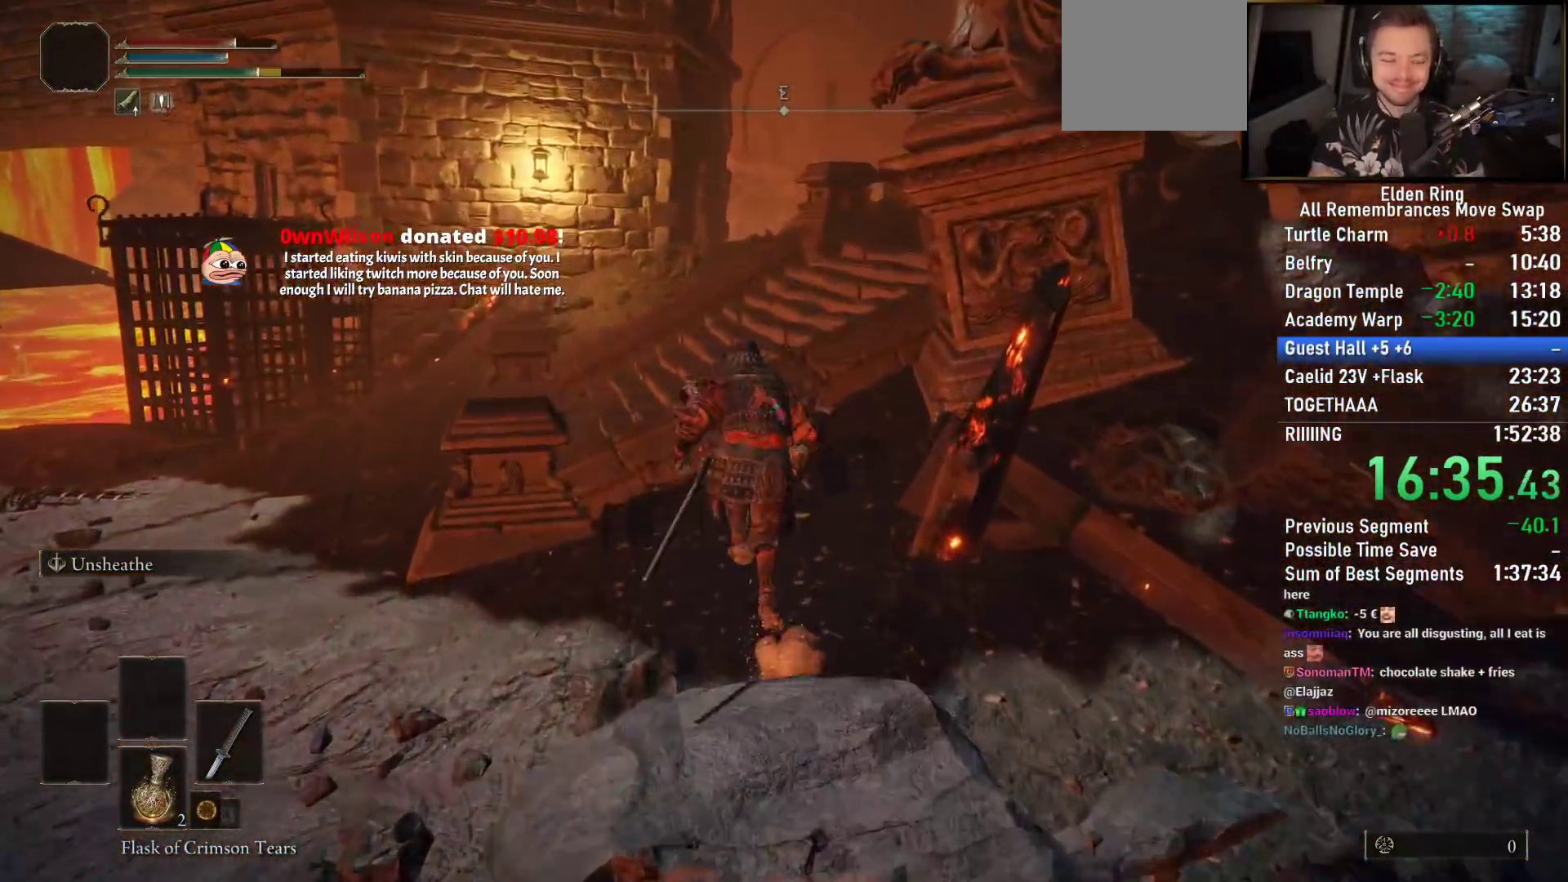
{"dt_ms": 500, "buttons": ["CIRCLE"], "left_stick": "up", "right_stick": "right", "events": [[250, "right_stick", "right"]]}
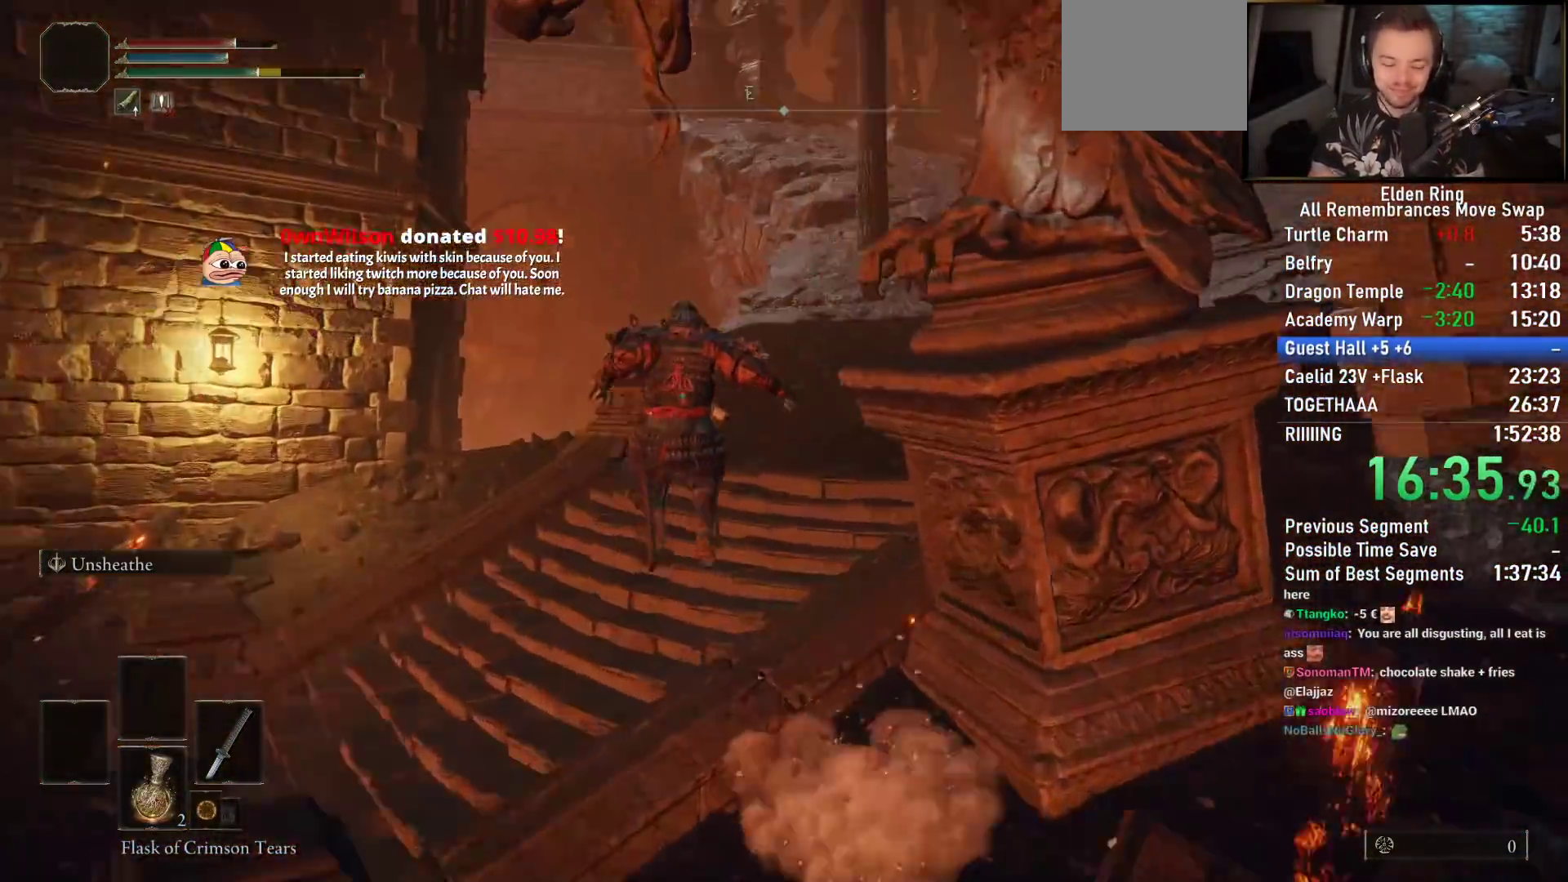
{"dt_ms": 500, "buttons": ["CIRCLE"], "left_stick": "up", "right_stick": "right", "events": []}
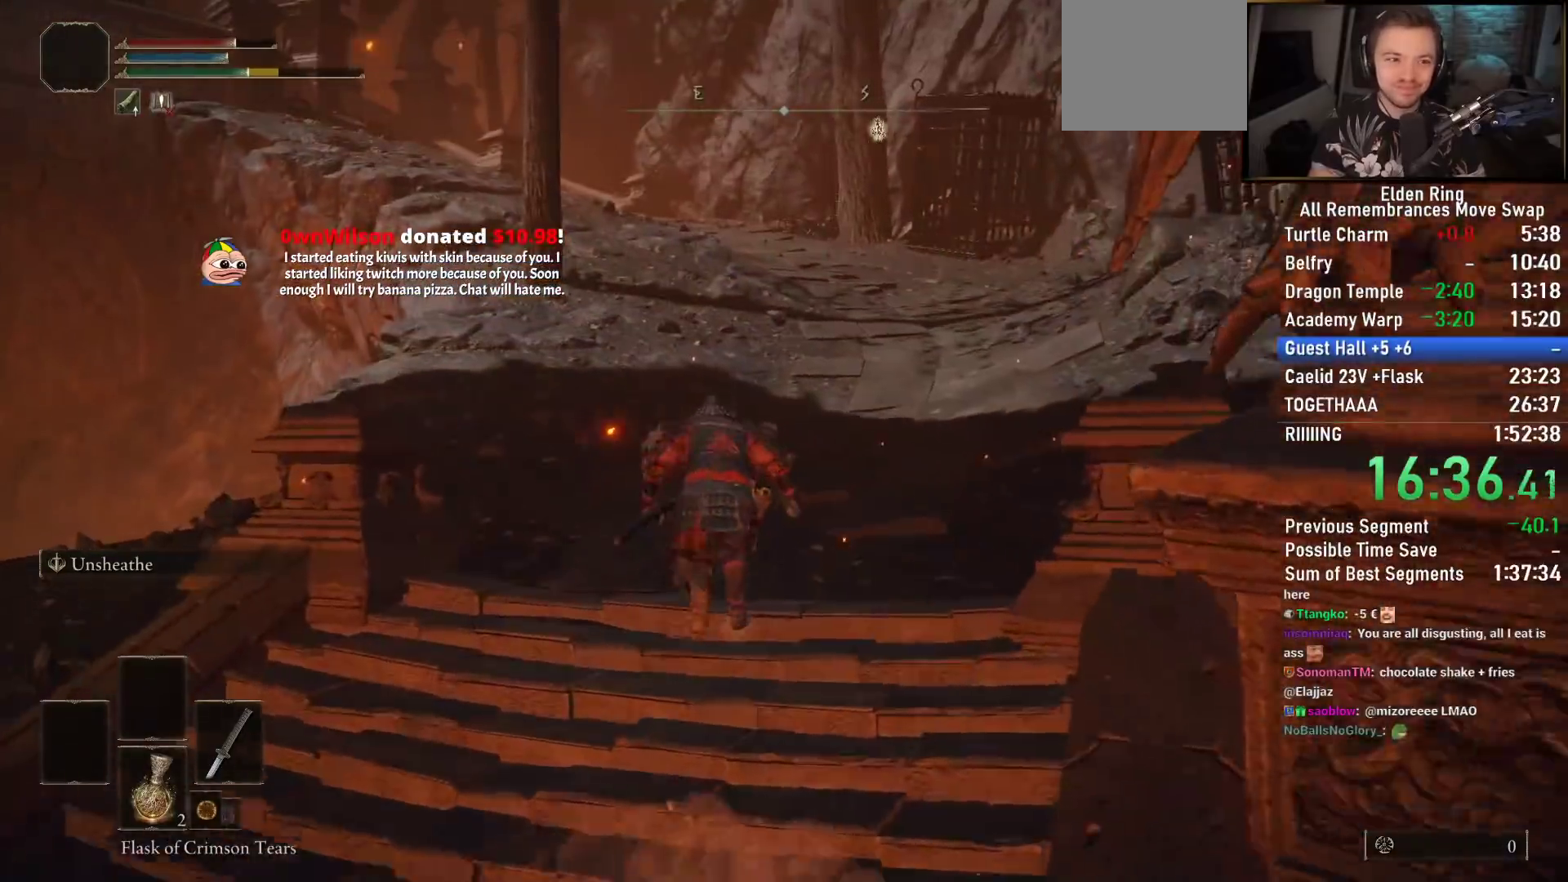
{"dt_ms": 500, "buttons": ["CIRCLE"], "left_stick": "up", "right_stick": "center", "events": [[33, "right_stick", "left"], [167, "right_stick", "center"]]}
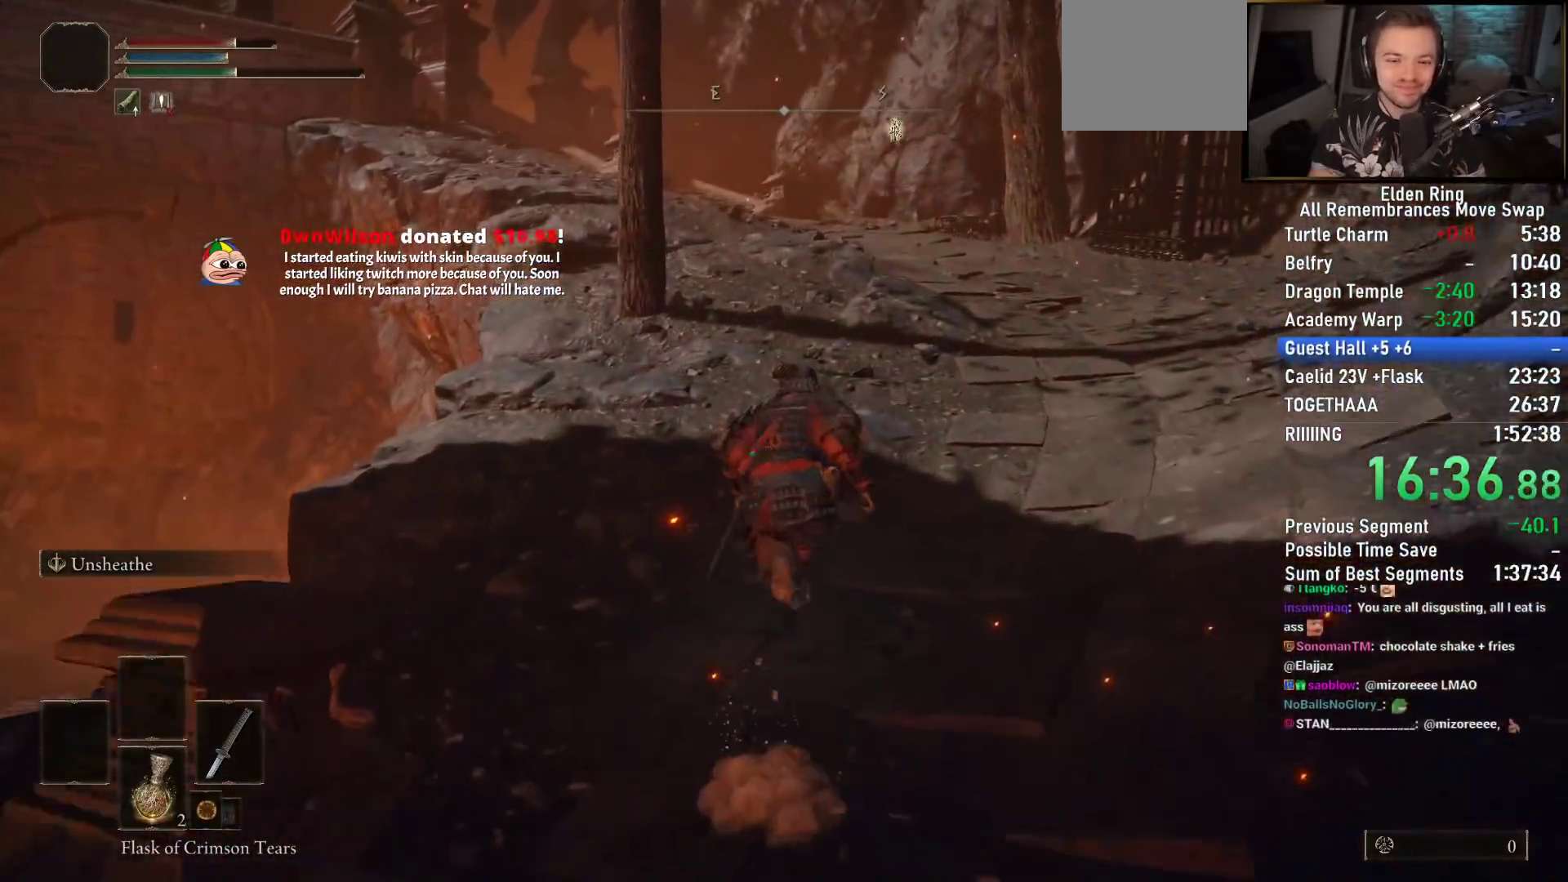
{"dt_ms": 500, "buttons": ["CIRCLE"], "left_stick": "up", "right_stick": "down-left", "events": [[133, "right_stick", "left"], [183, "right_stick", "down-left"]]}
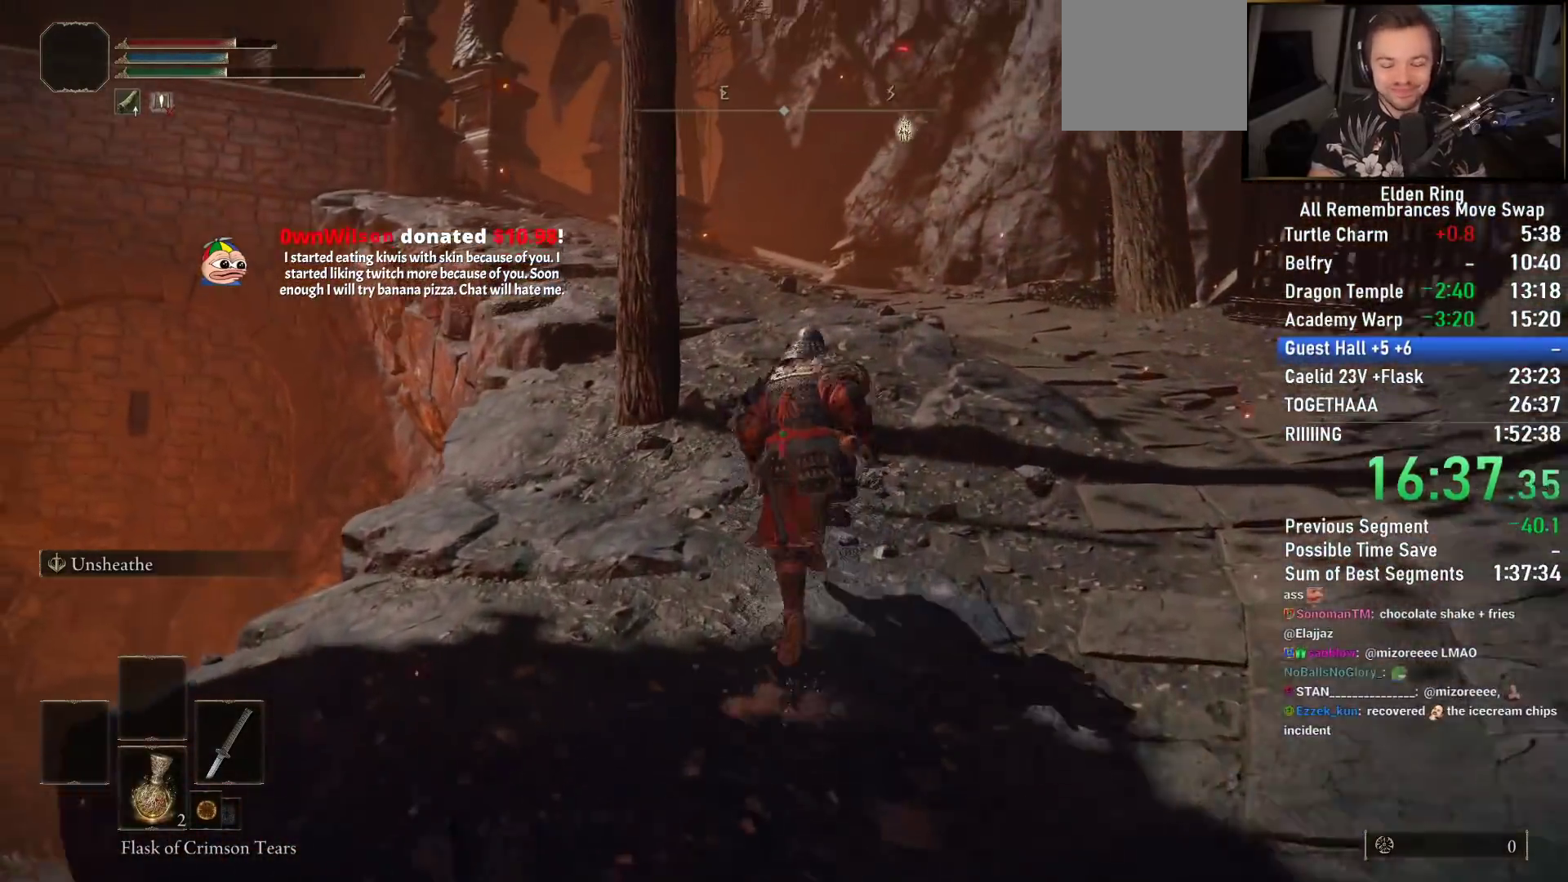
{"dt_ms": 500, "buttons": ["CIRCLE"], "left_stick": "up", "right_stick": "down-left", "events": []}
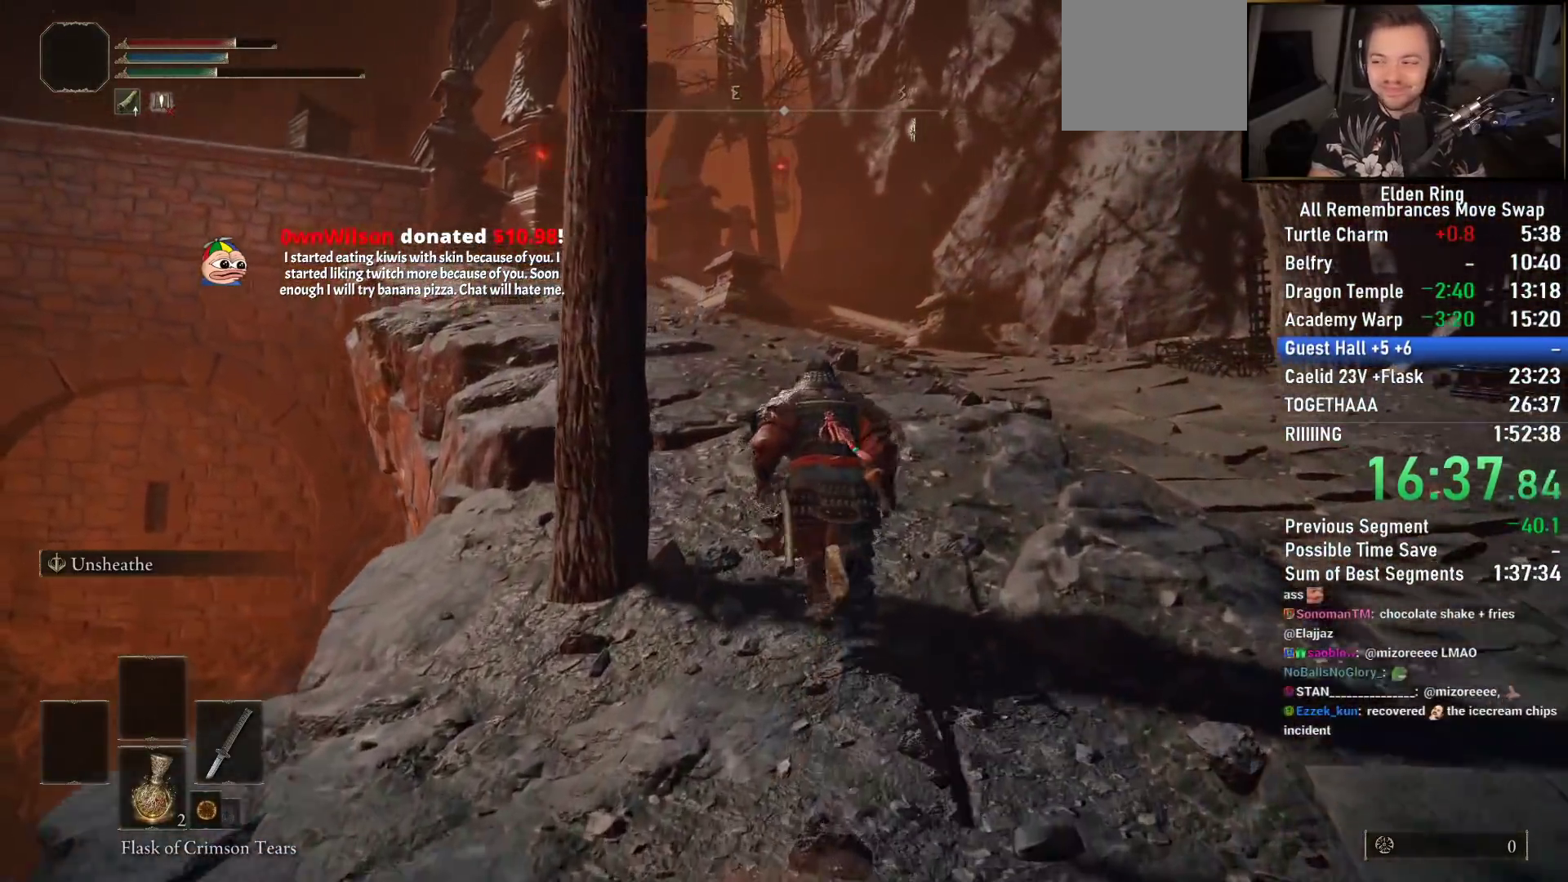
{"dt_ms": 500, "buttons": ["CIRCLE"], "left_stick": "up", "right_stick": "down-left", "events": []}
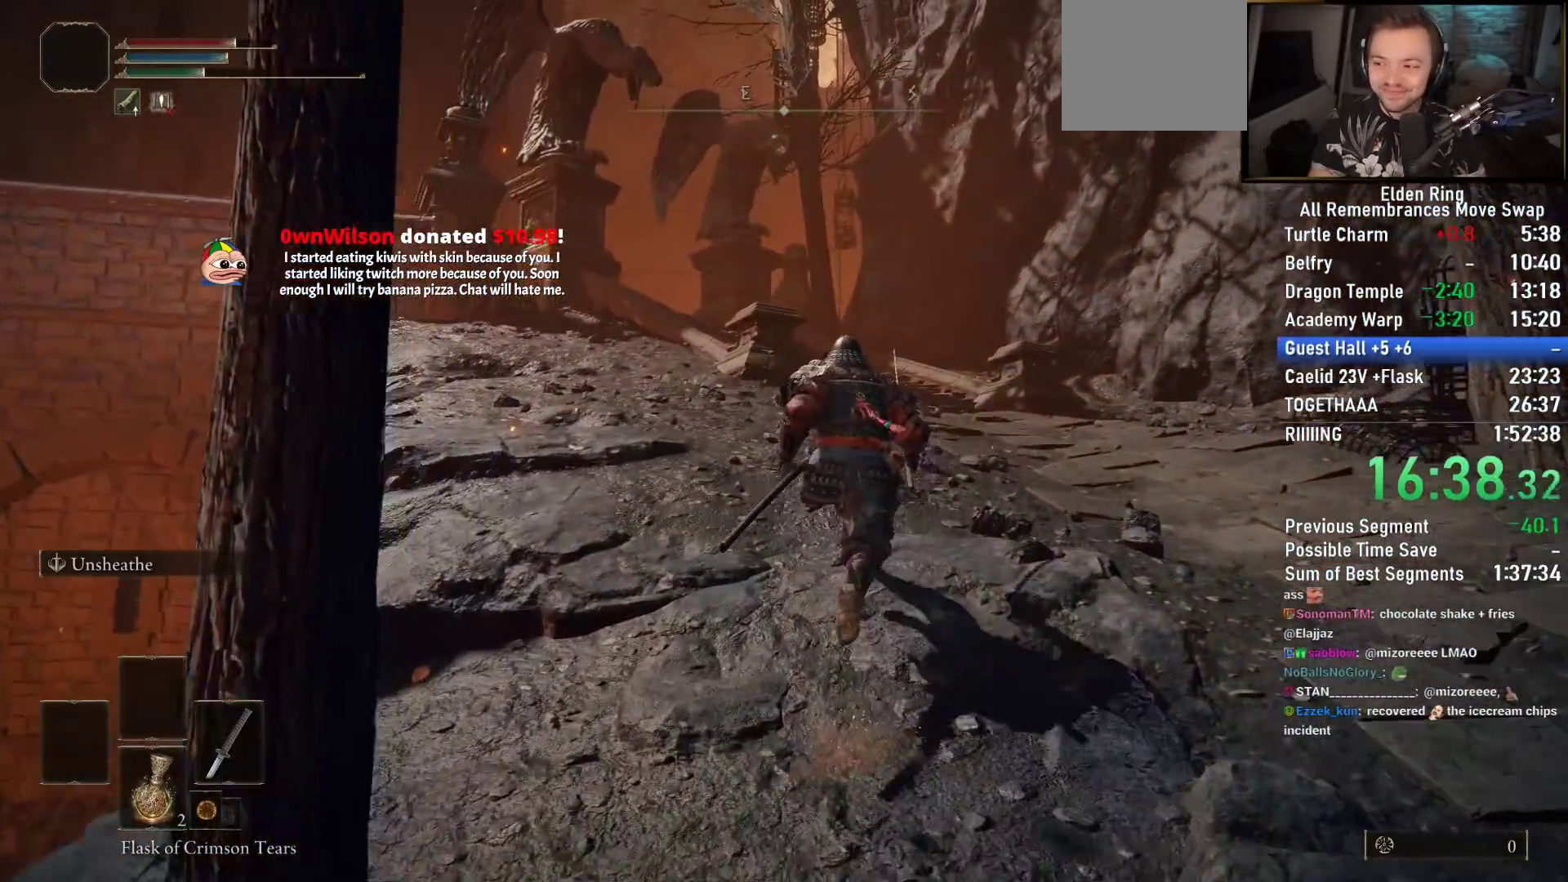
{"dt_ms": 500, "buttons": ["CIRCLE"], "left_stick": "up", "right_stick": "down-left", "events": []}
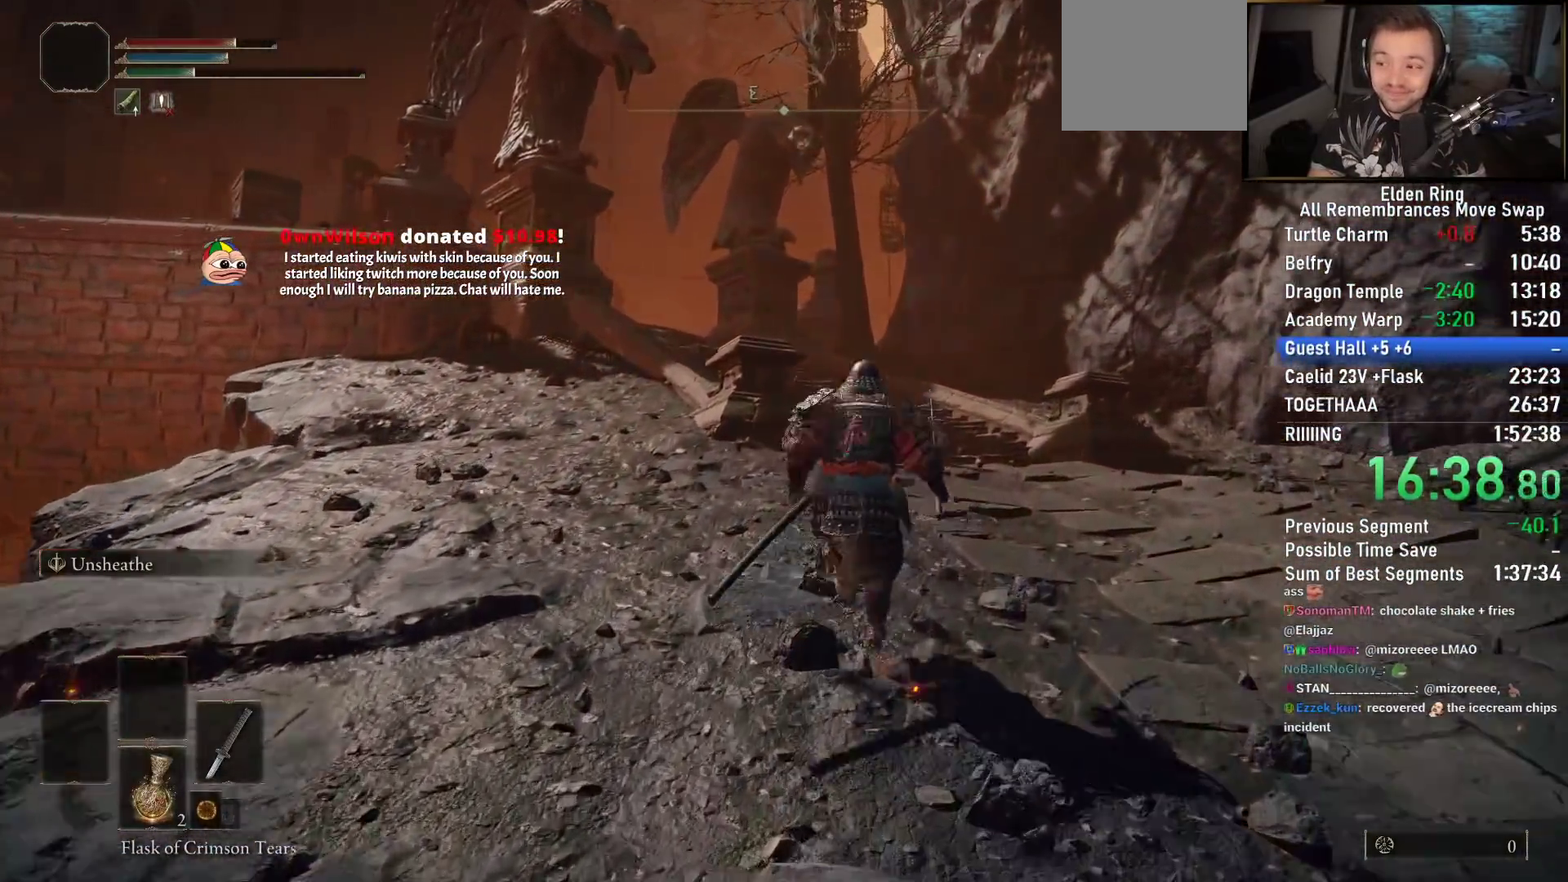
{"dt_ms": 1000, "buttons": ["CIRCLE"], "left_stick": "up", "right_stick": "down-left"}
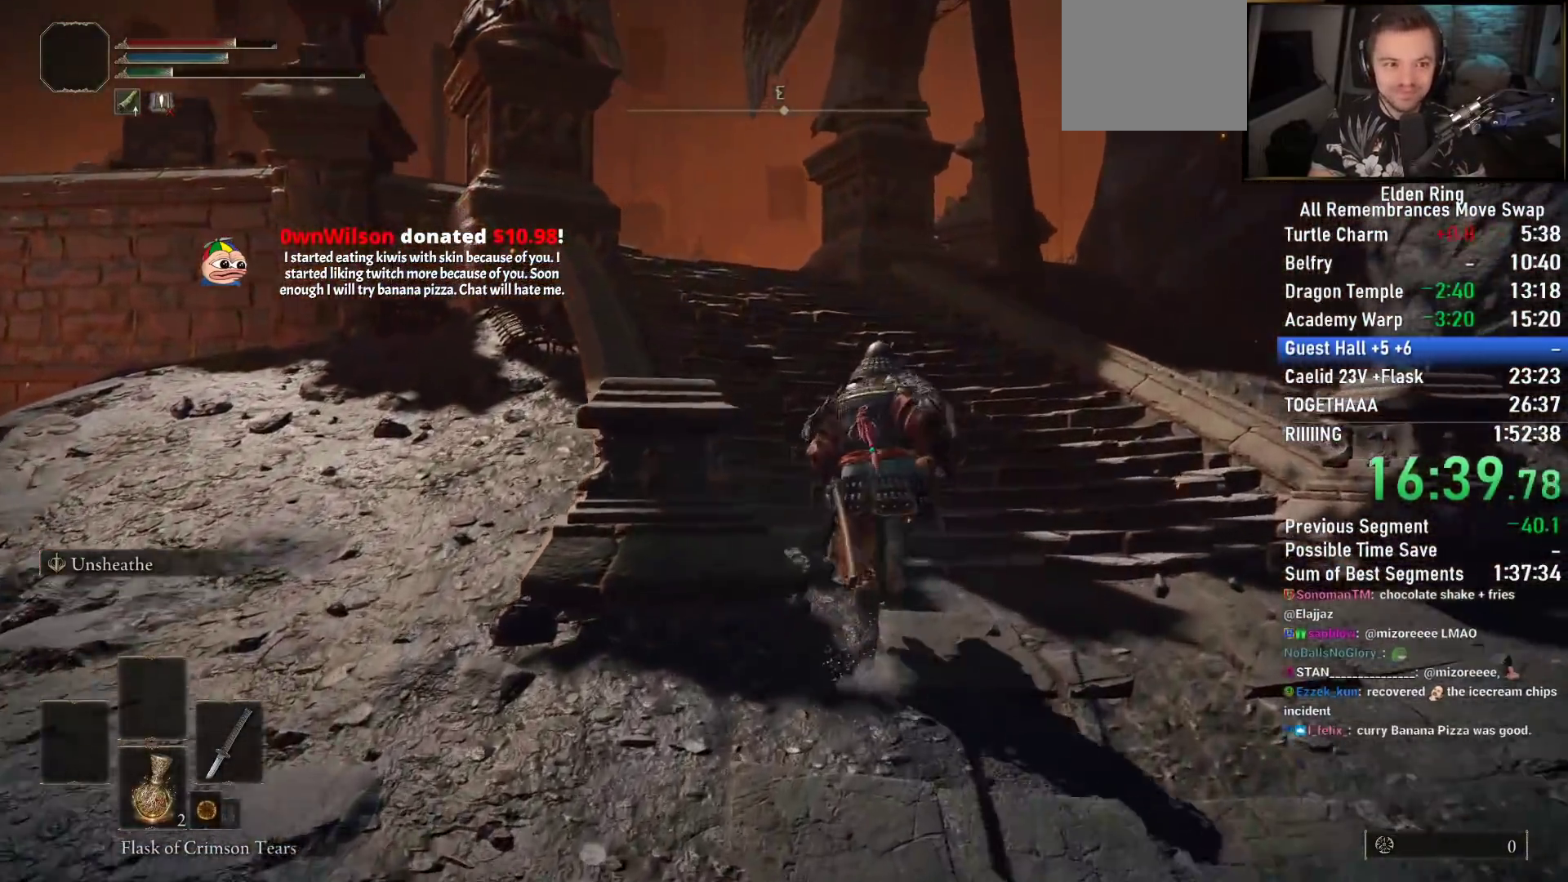
{"dt_ms": 1000, "buttons": ["CIRCLE", "L3"], "left_stick": "up", "right_stick": "center"}
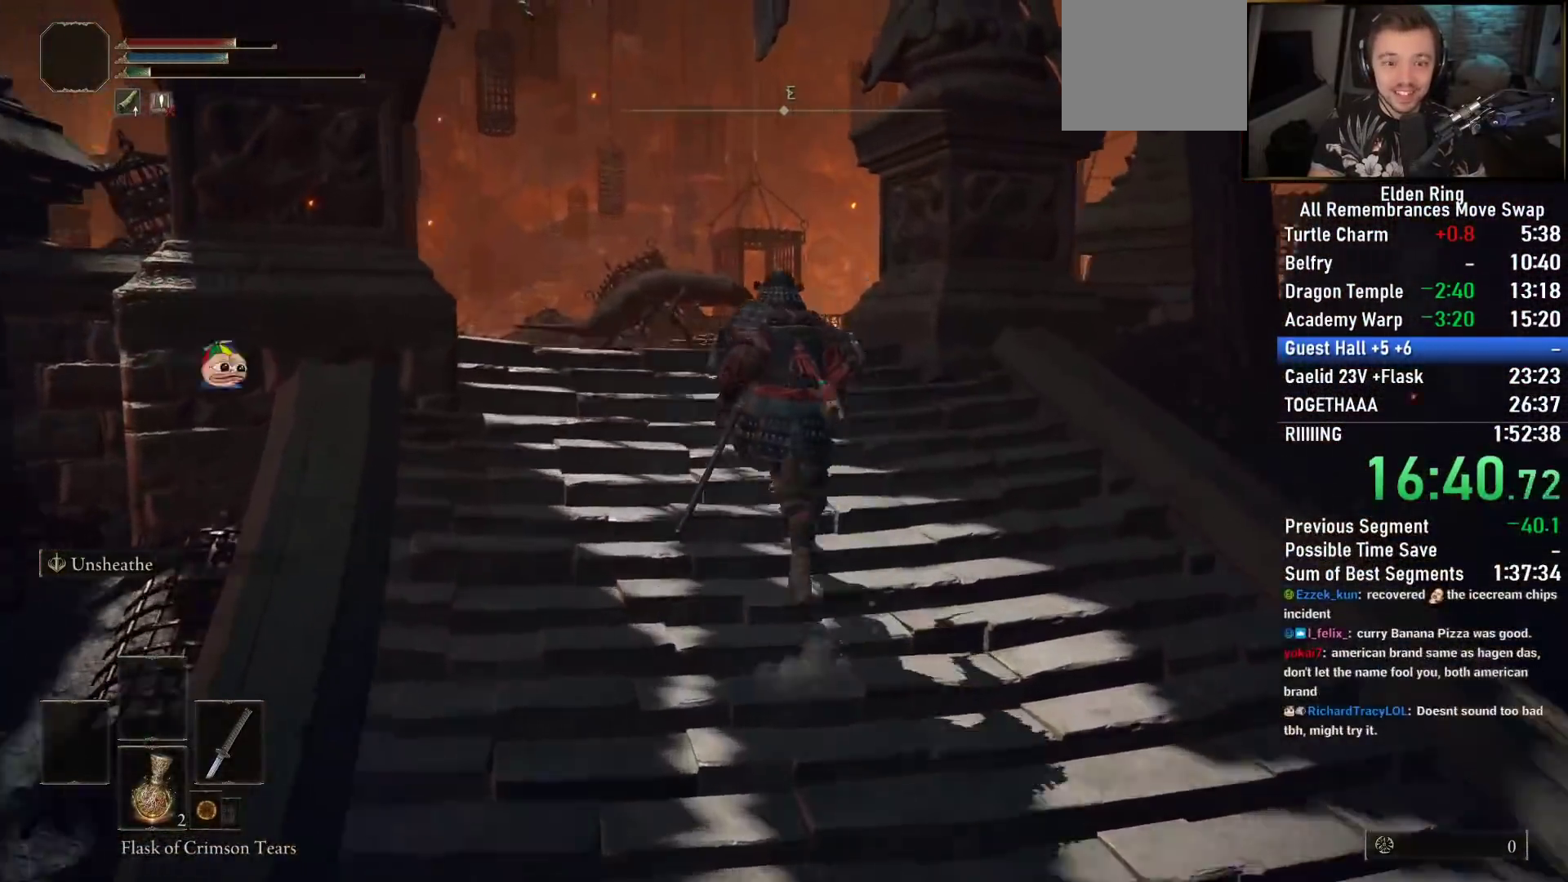
{"dt_ms": 500, "buttons": ["CIRCLE"], "left_stick": "up", "right_stick": "center", "events": [[133, "L3", "up"], [217, "right_stick", "down-right"], [317, "L3", "down"], [417, "right_stick", "center"], [467, "L3", "up"]]}
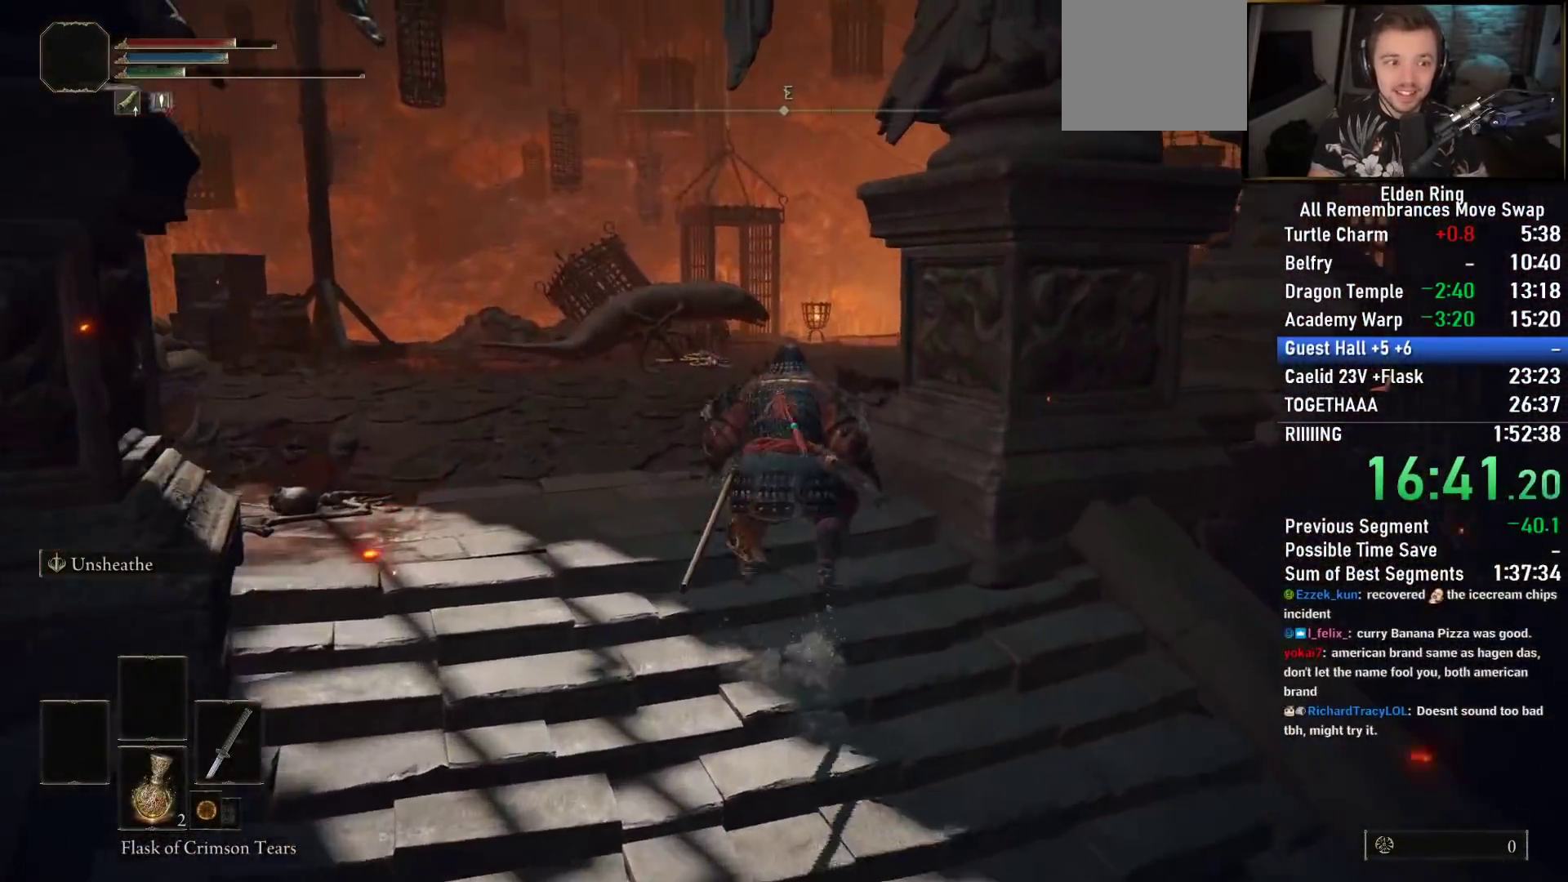
{"dt_ms": 500, "buttons": ["CIRCLE"], "left_stick": "up", "right_stick": "center", "events": []}
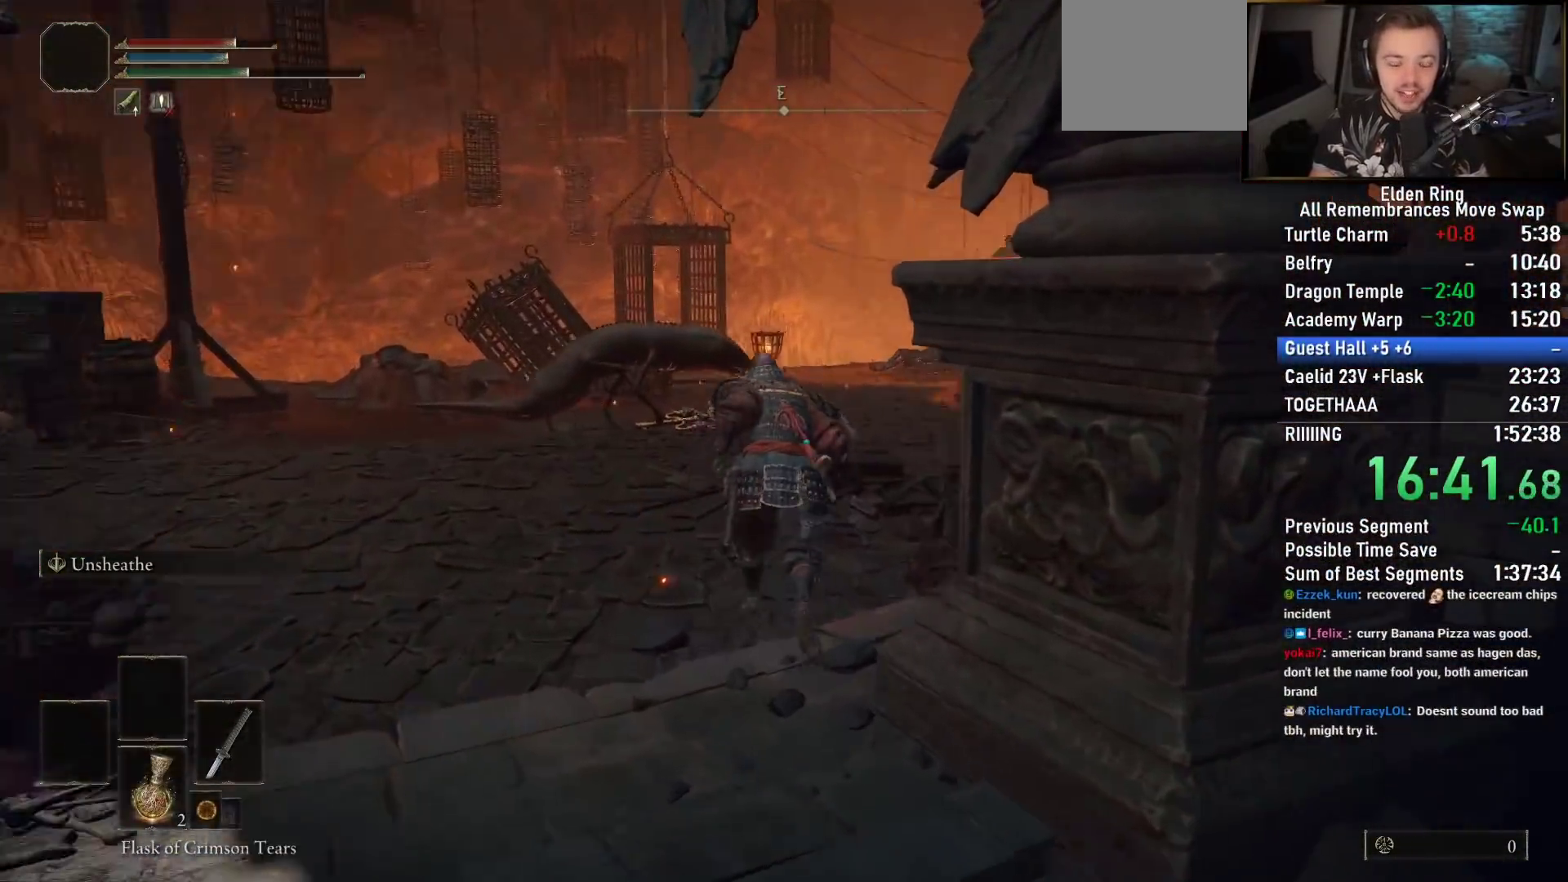
{"dt_ms": 500, "buttons": ["CIRCLE", "DPAD_UP"], "left_stick": "up", "right_stick": "center", "events": [[467, "DPAD_UP", "down"]]}
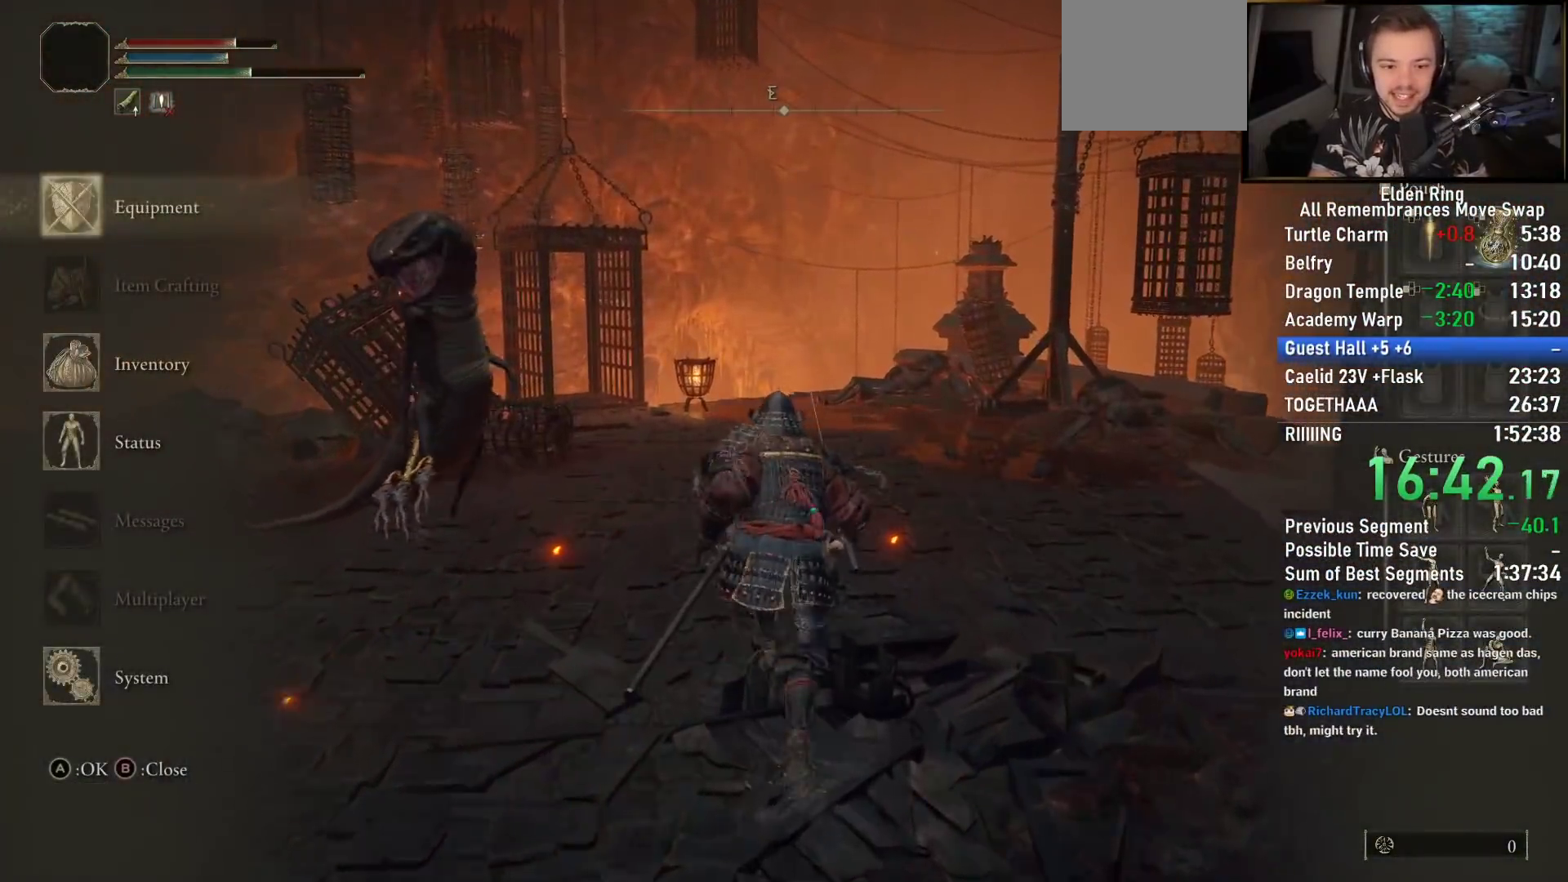
{"dt_ms": 500, "buttons": ["CIRCLE"], "left_stick": "up", "right_stick": "center", "events": [[100, "DPAD_UP", "up"], [117, "CROSS", "down"], [233, "CROSS", "up"], [267, "L1", "down"], [367, "CROSS", "down"], [383, "L1", "up"], [467, "CROSS", "up"]]}
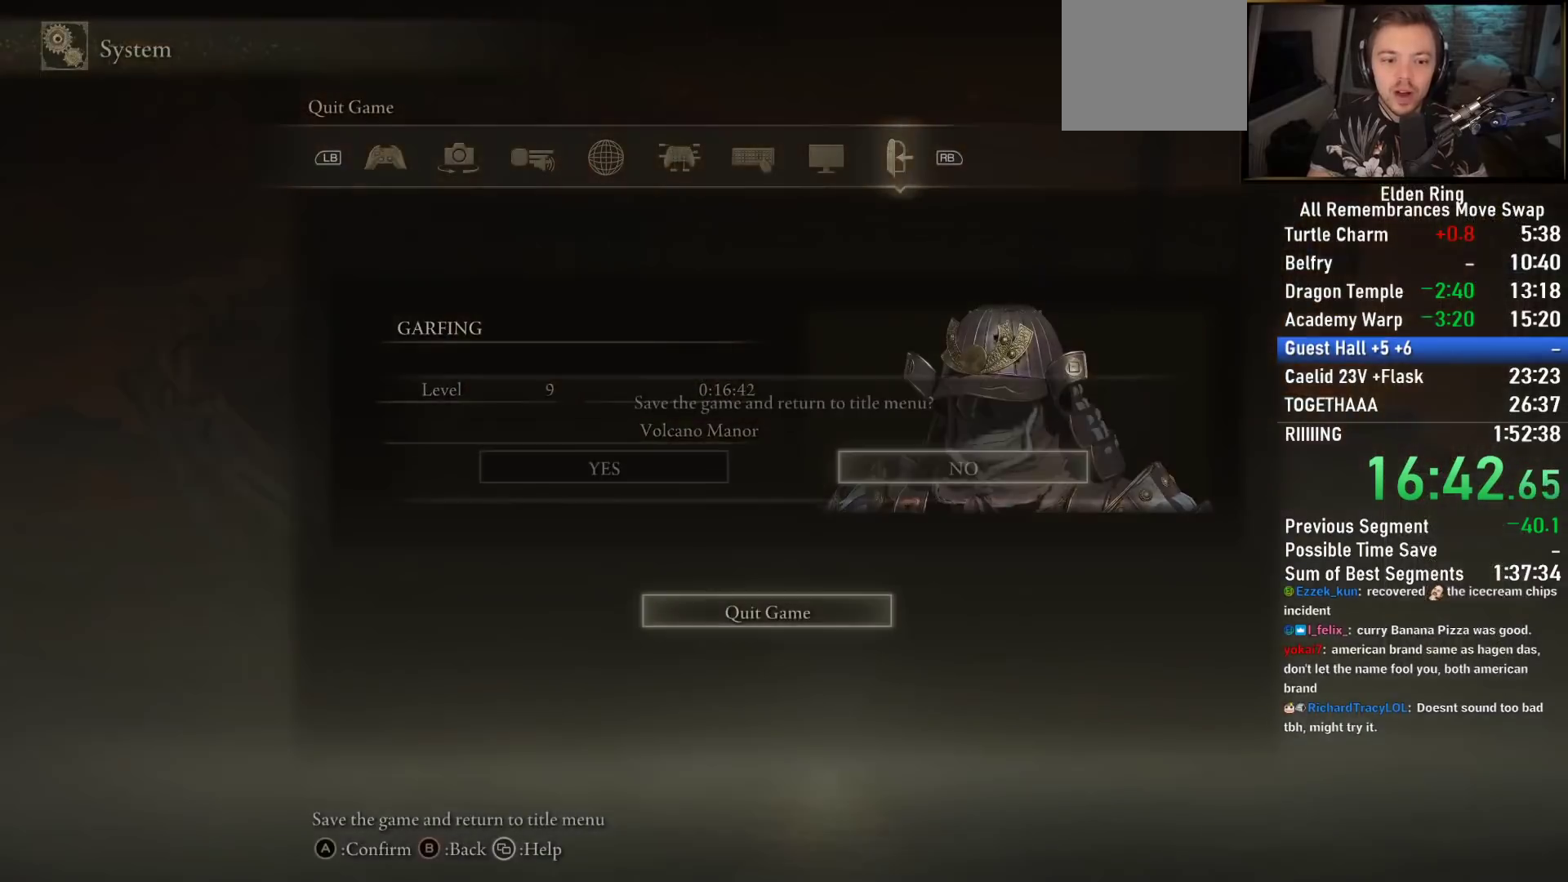
{"dt_ms": 500, "buttons": ["CIRCLE"], "left_stick": "up", "right_stick": "center", "events": [[50, "DPAD_LEFT", "down"], [117, "right_stick", "down-left"], [167, "DPAD_LEFT", "up"], [267, "right_stick", "center"]]}
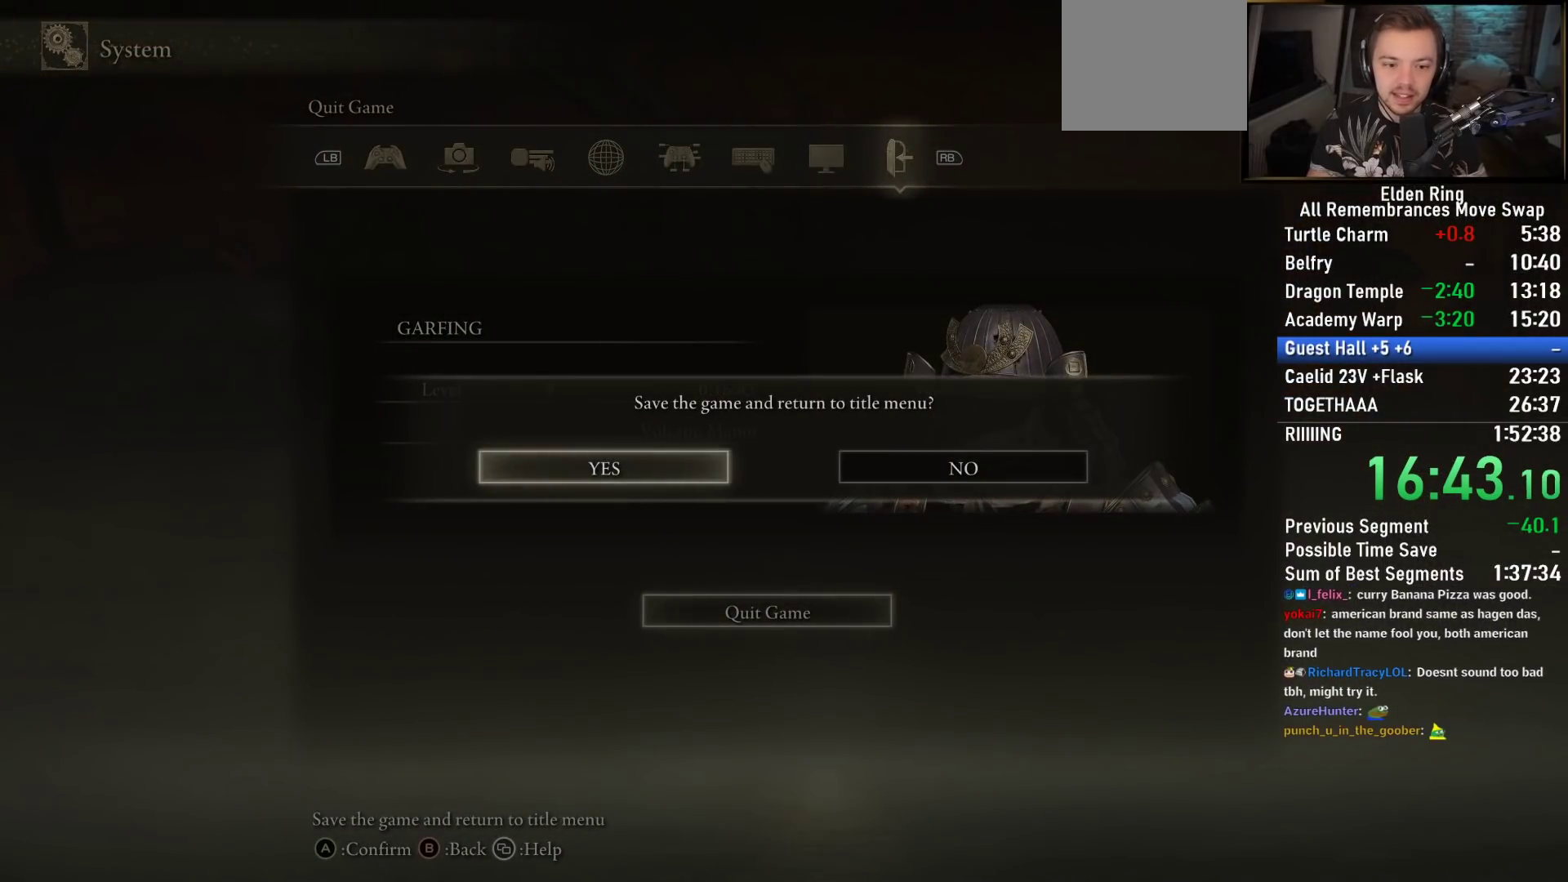
{"dt_ms": 500, "buttons": ["CROSS"], "left_stick": "up", "right_stick": "center", "events": [[117, "CROSS", "down"], [217, "CROSS", "up"], [300, "CROSS", "down"], [383, "CROSS", "up"], [450, "CROSS", "down"], [483, "CIRCLE", "up"]]}
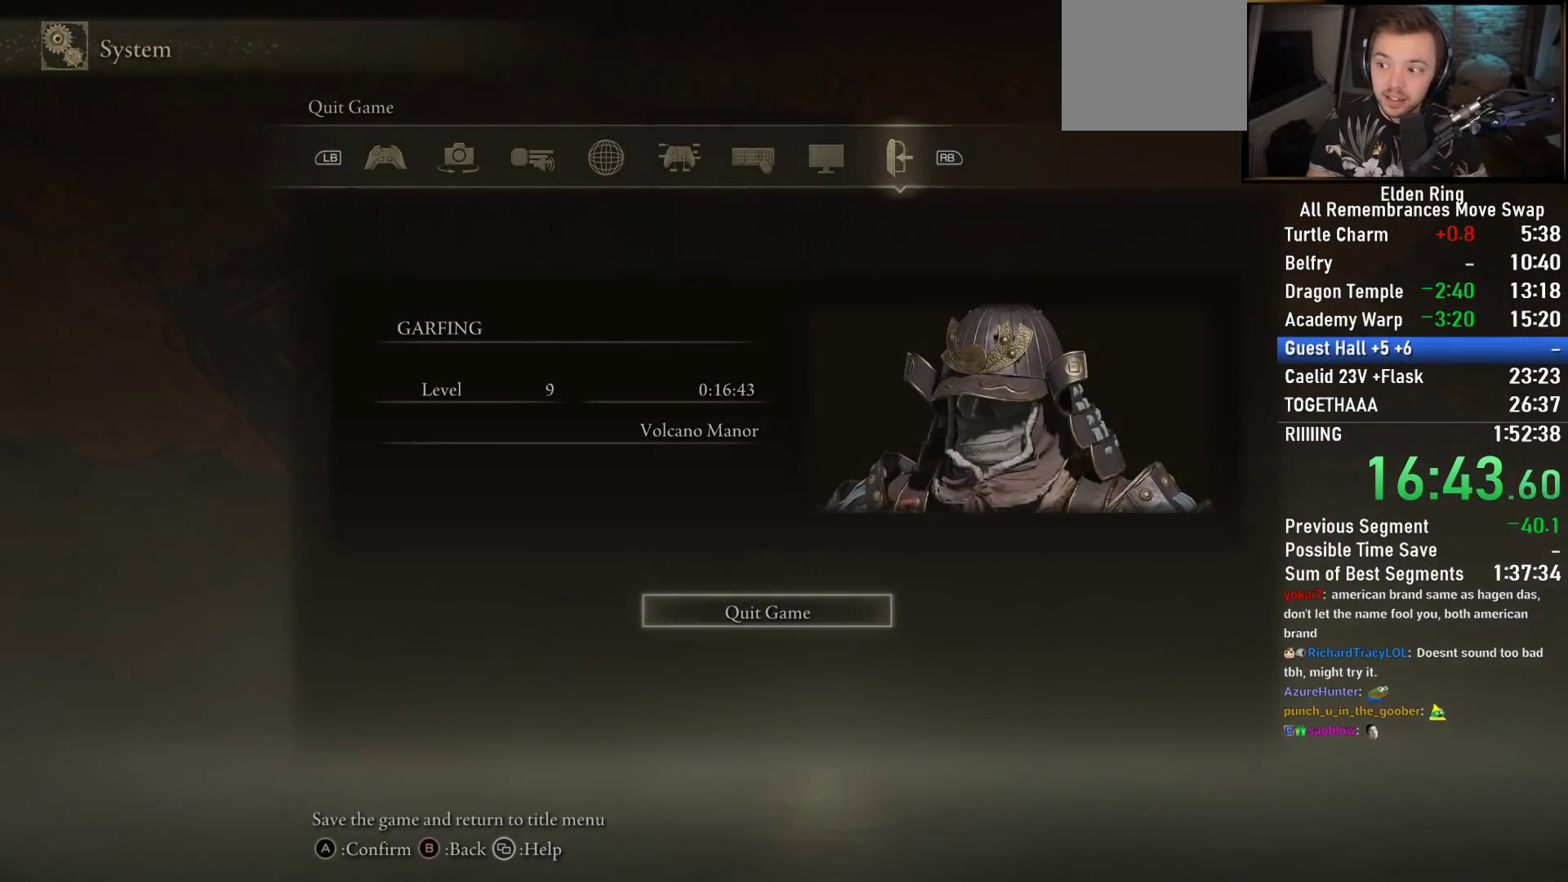
{"dt_ms": 500, "buttons": ["CROSS"], "left_stick": "center", "right_stick": "center", "events": [[67, "CROSS", "up"], [117, "CROSS", "down"], [233, "CROSS", "up"], [317, "CROSS", "down"], [417, "CROSS", "up"], [450, "left_stick", "center"], [500, "CROSS", "down"]]}